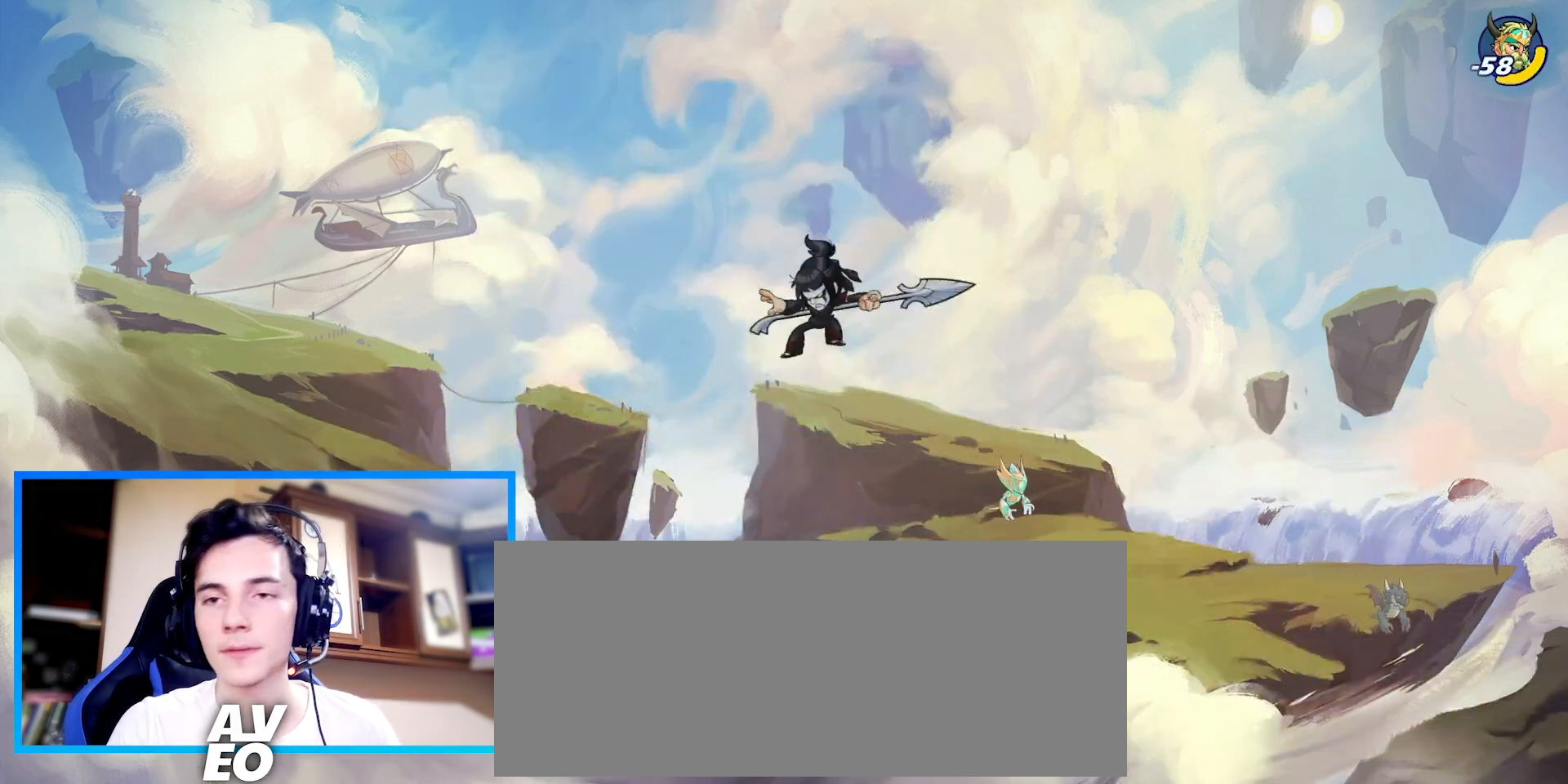
Gameplay with keyboard; each line is a JSON object with the keys held at the frame after it. "events" lists presses ("down") and releases ("up") of "c", "down", "left", "right", "space", "up", "v", "x" and "z" between this image and that frame as [ms after this image, input, new state], when the widget could be followed in between. No other keys are recorded. Mouse input is not recorded.
{"keys": [], "events": [[367, "right", "up"]]}
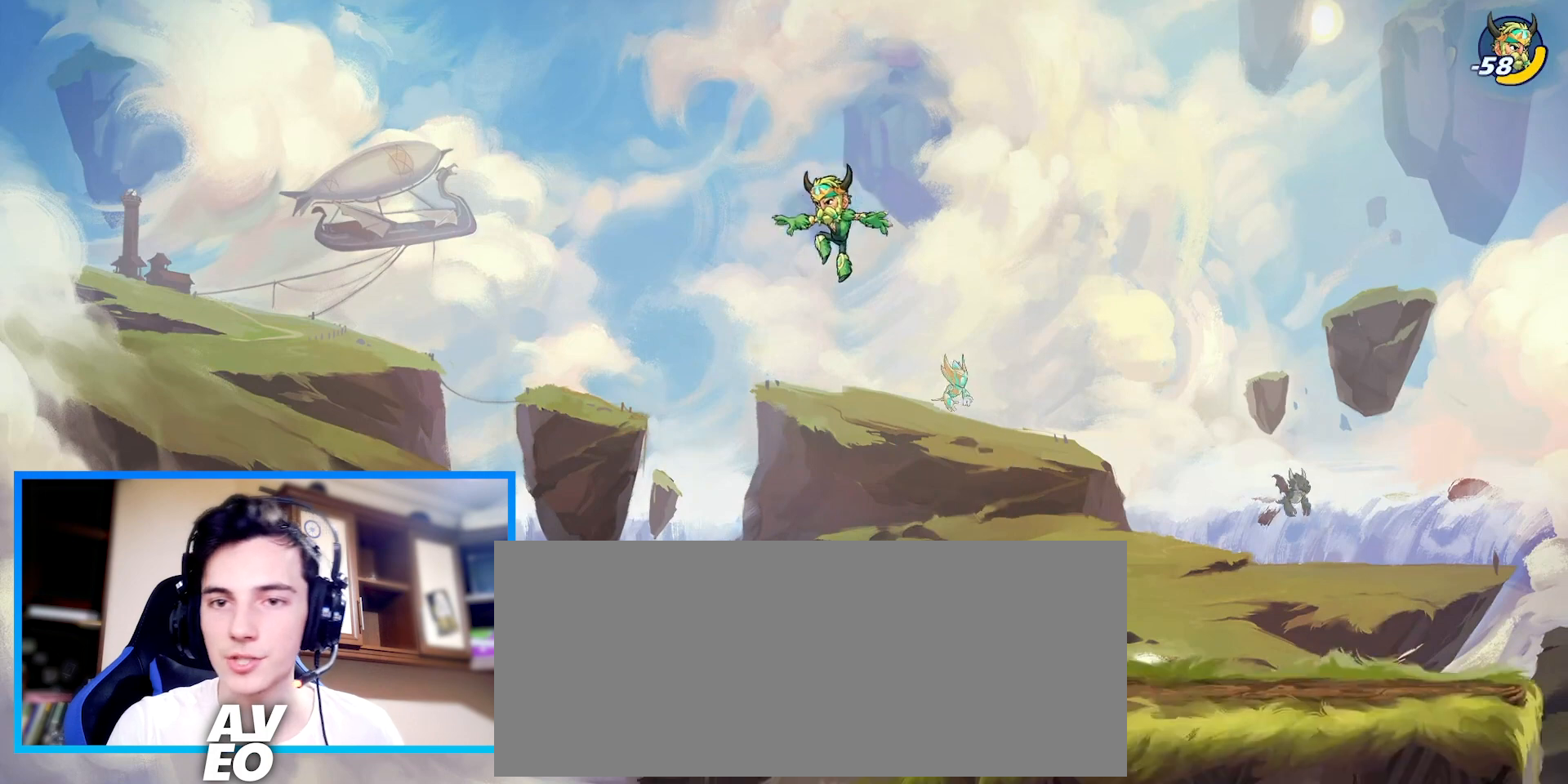
{"keys": []}
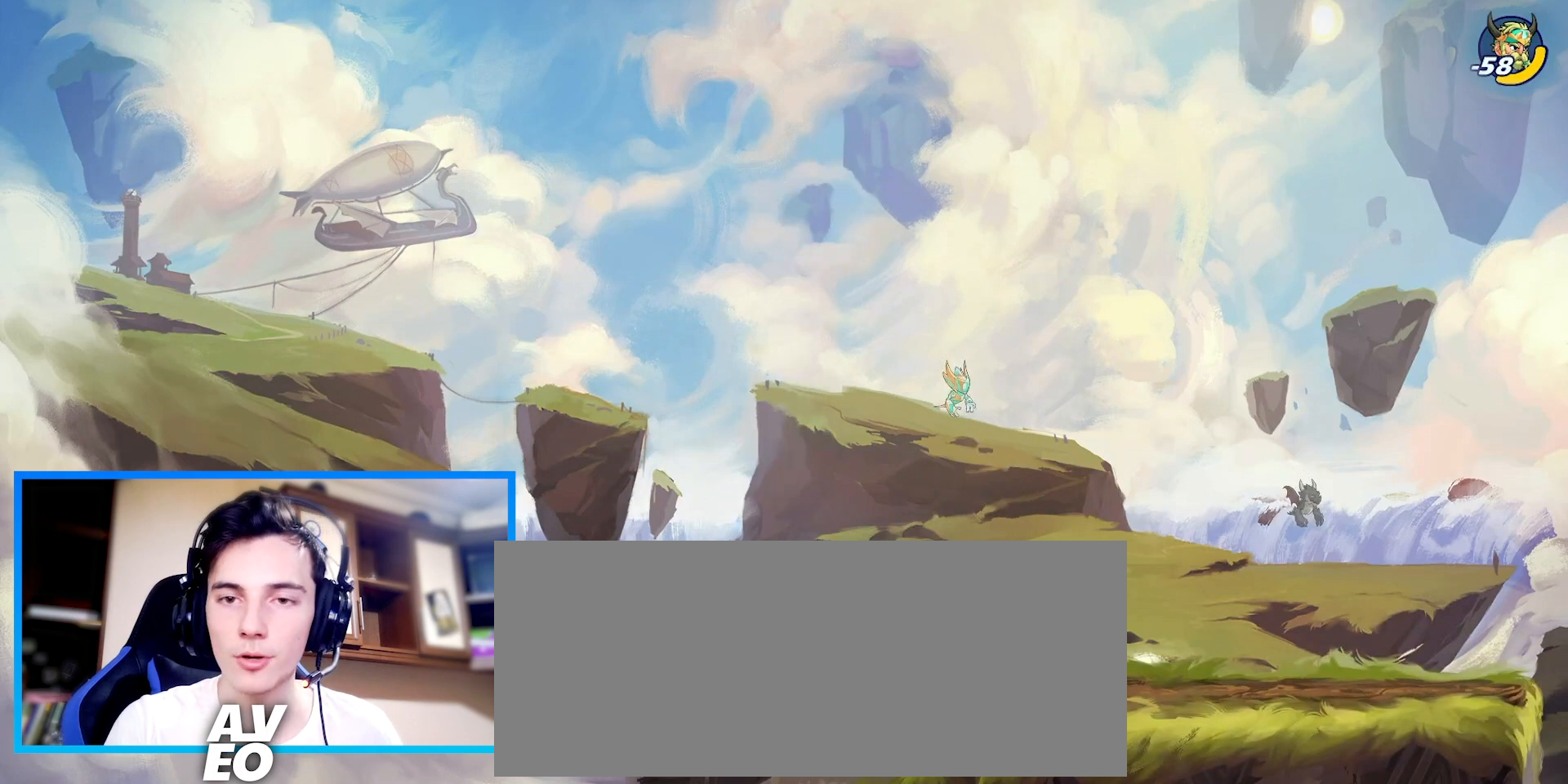
{"keys": [], "events": []}
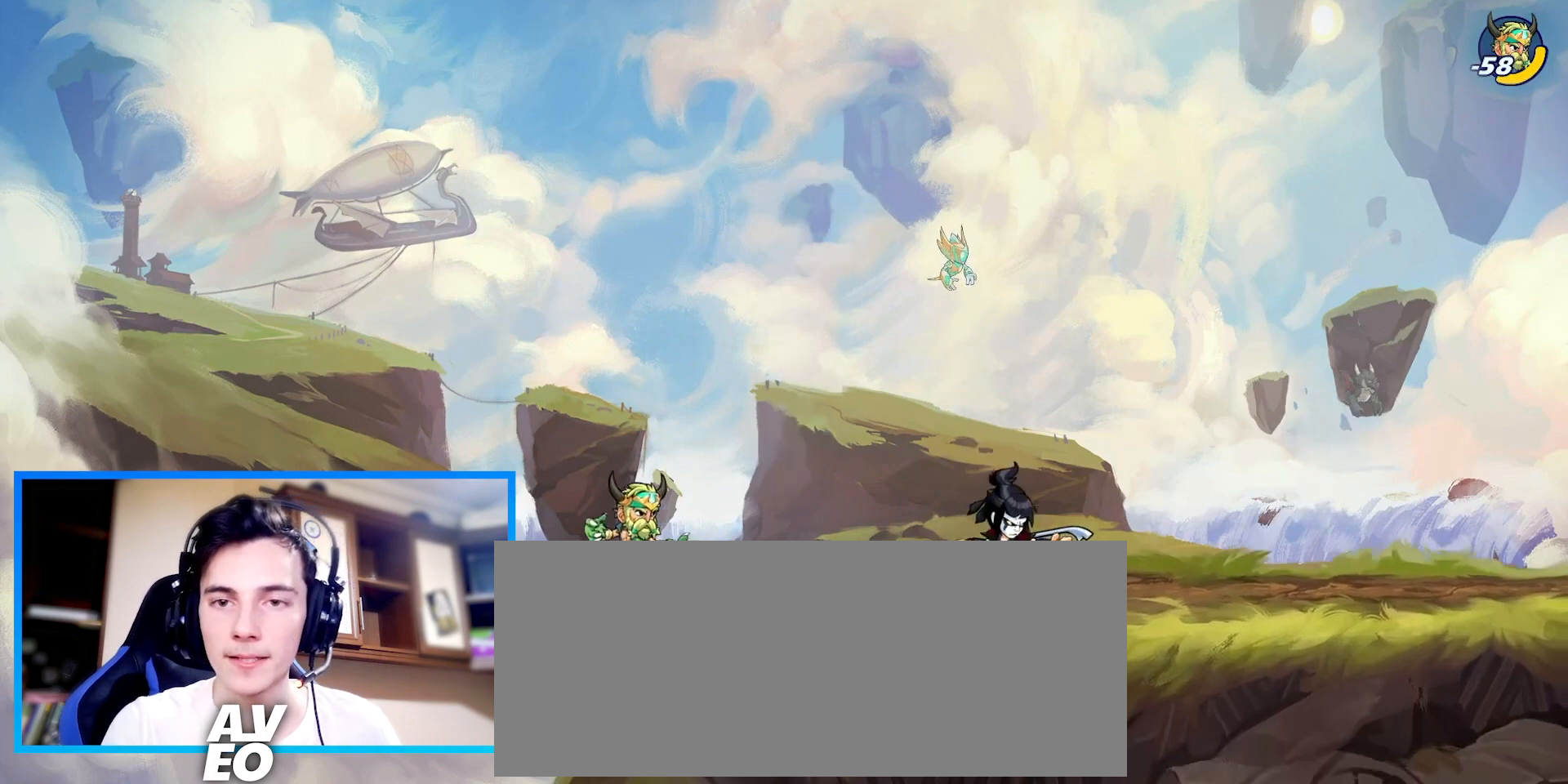
{"keys": [], "events": []}
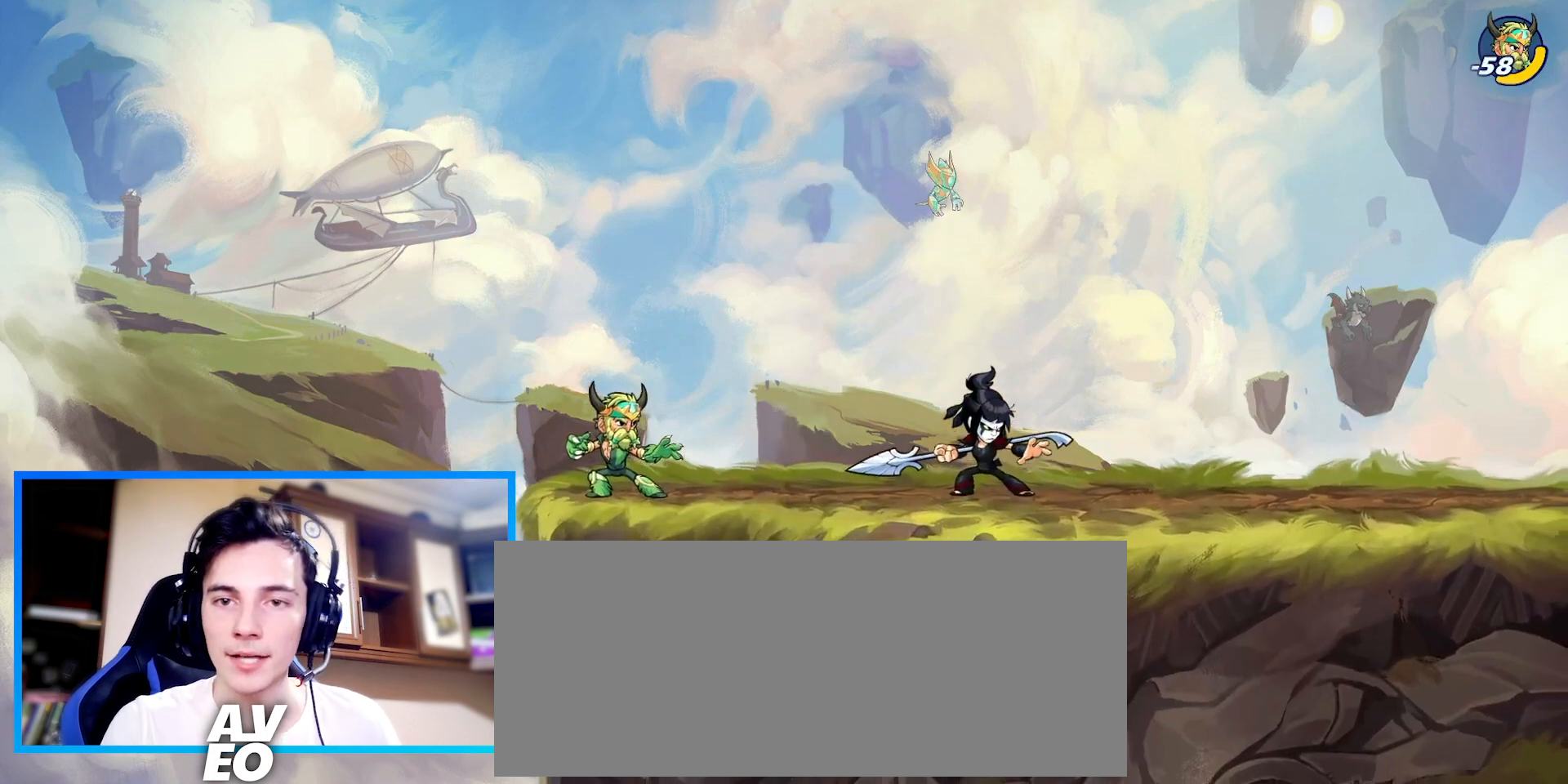
{"keys": [], "events": []}
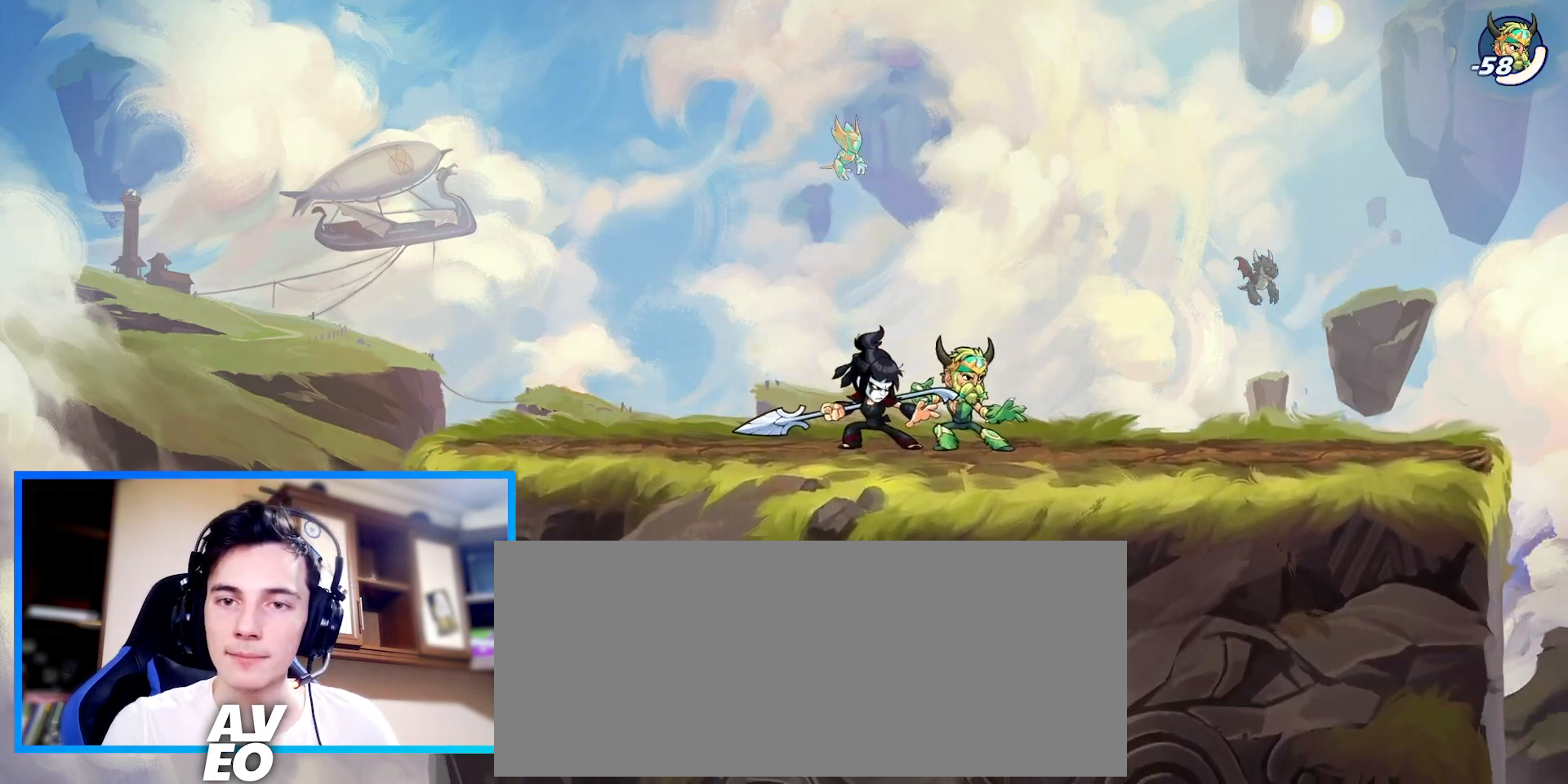
{"keys": [], "events": []}
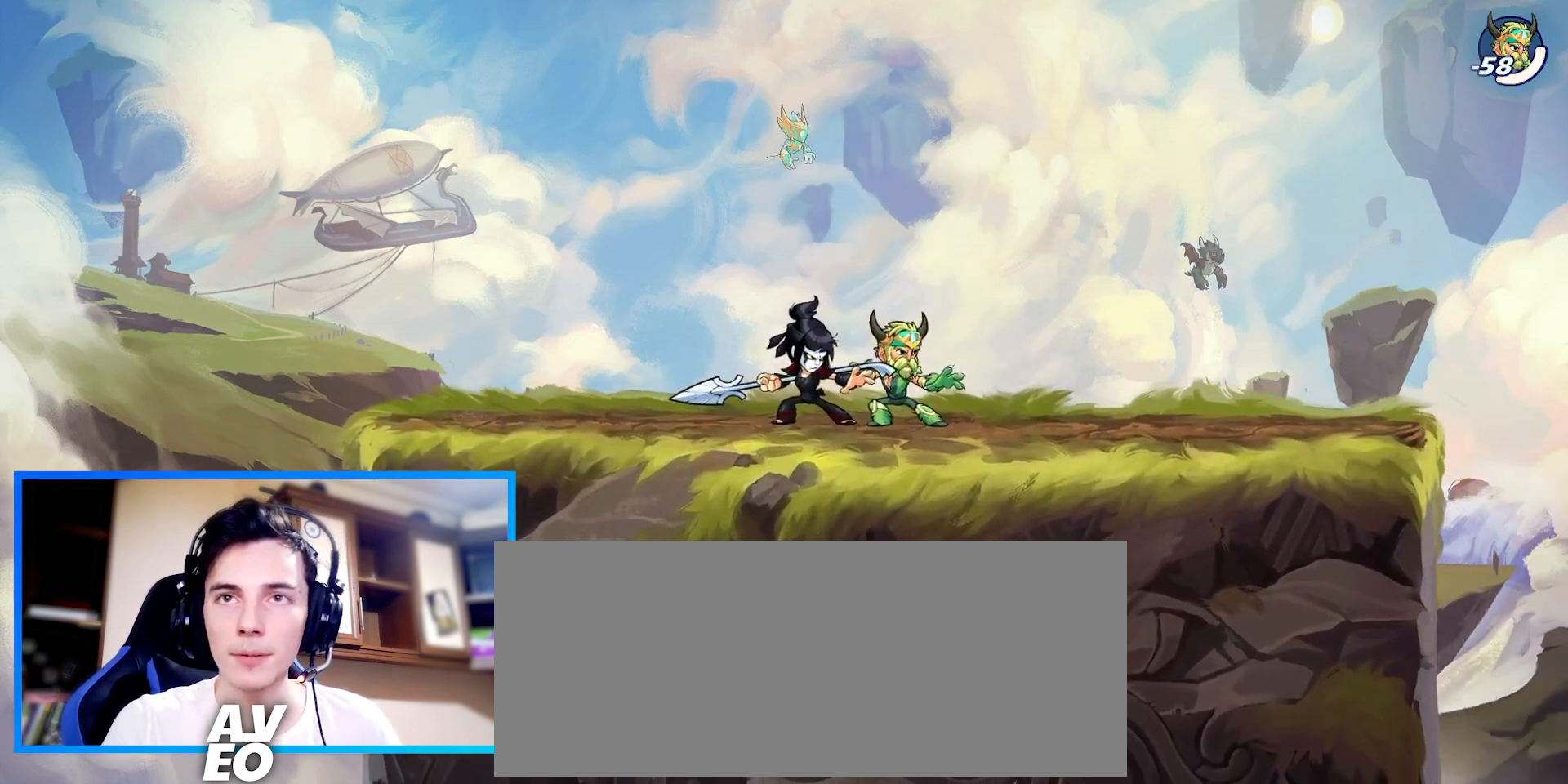
{"keys": [], "events": [[100, "left", "down"], [300, "right", "down"], [333, "left", "up"], [400, "c", "down"], [467, "c", "up"], [500, "right", "up"]]}
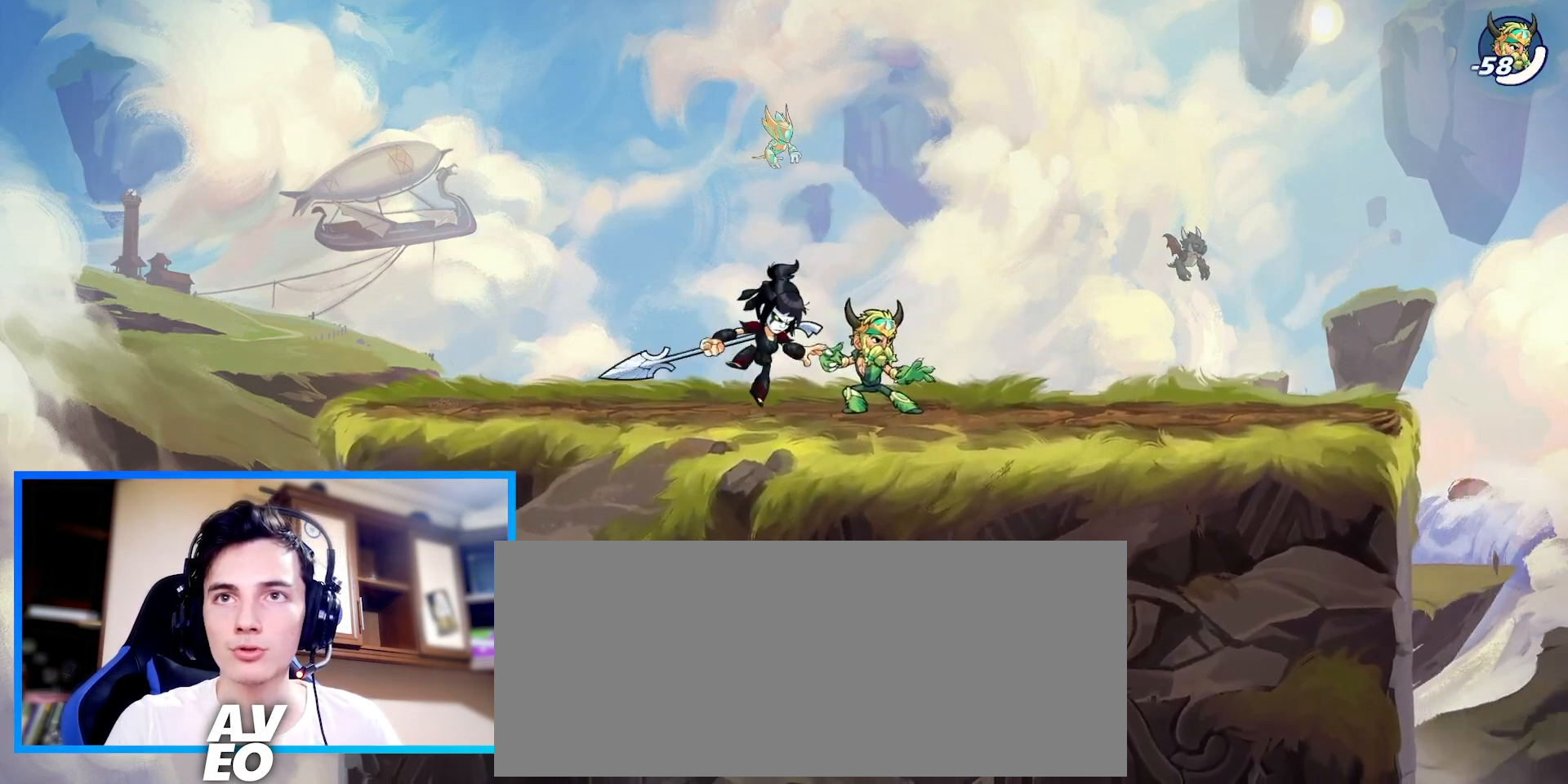
{"keys": [], "events": []}
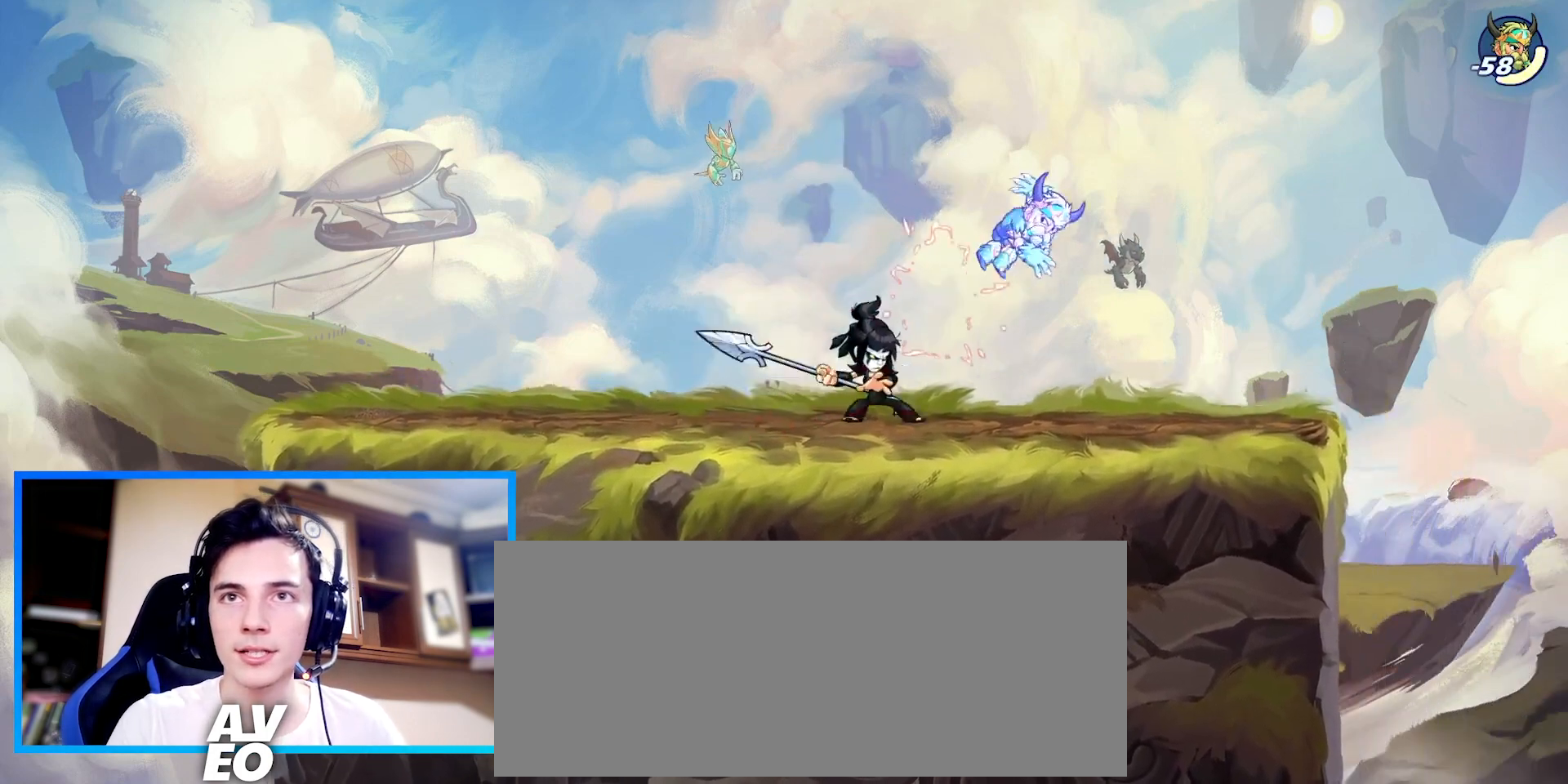
{"keys": ["c"], "events": [[67, "space", "down"], [133, "c", "down"], [233, "space", "up"], [300, "c", "up"], [333, "c", "down"]]}
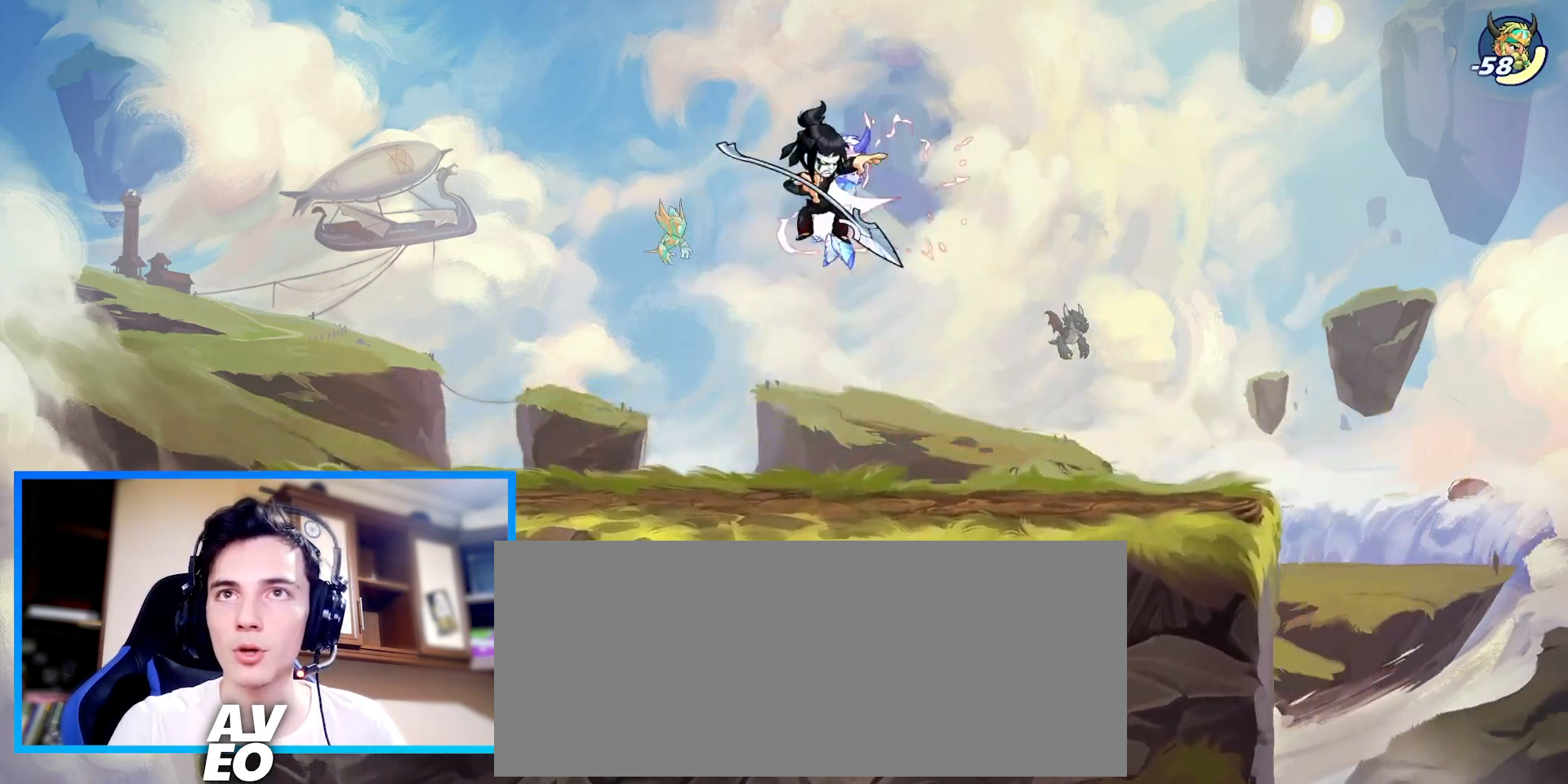
{"keys": [], "events": [[167, "c", "up"]]}
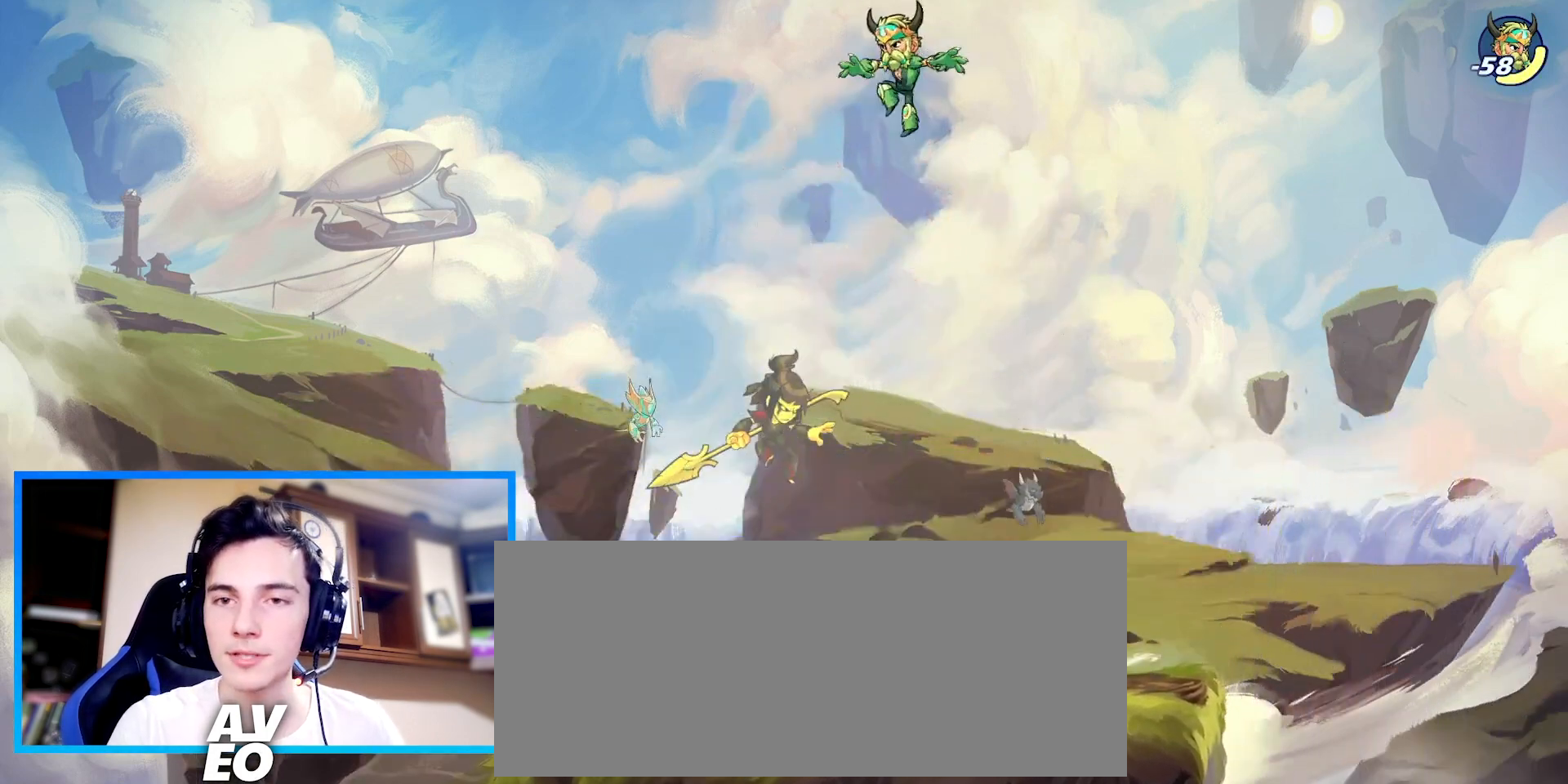
{"keys": [], "events": []}
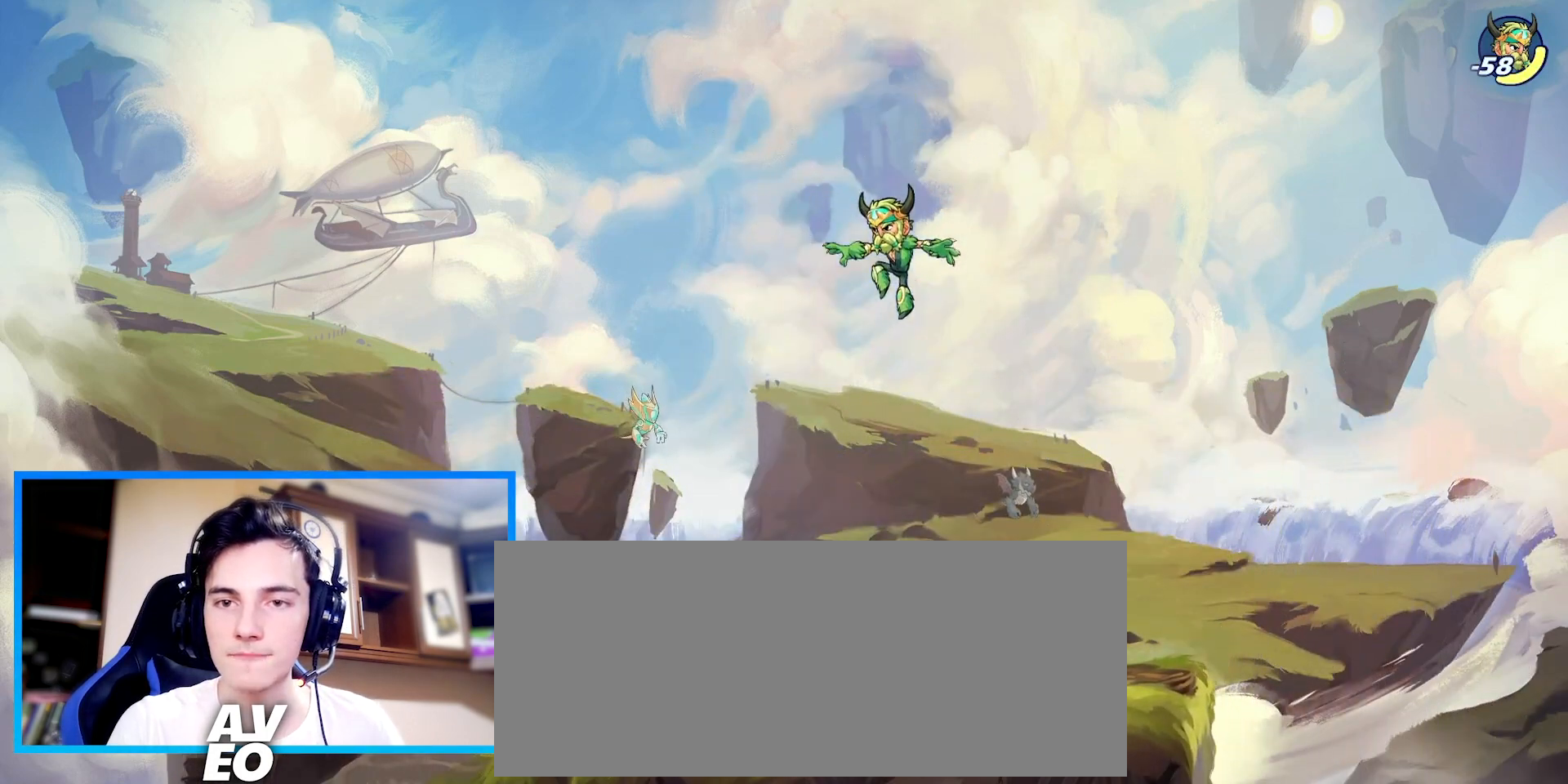
{"keys": ["left"], "events": [[233, "left", "down"]]}
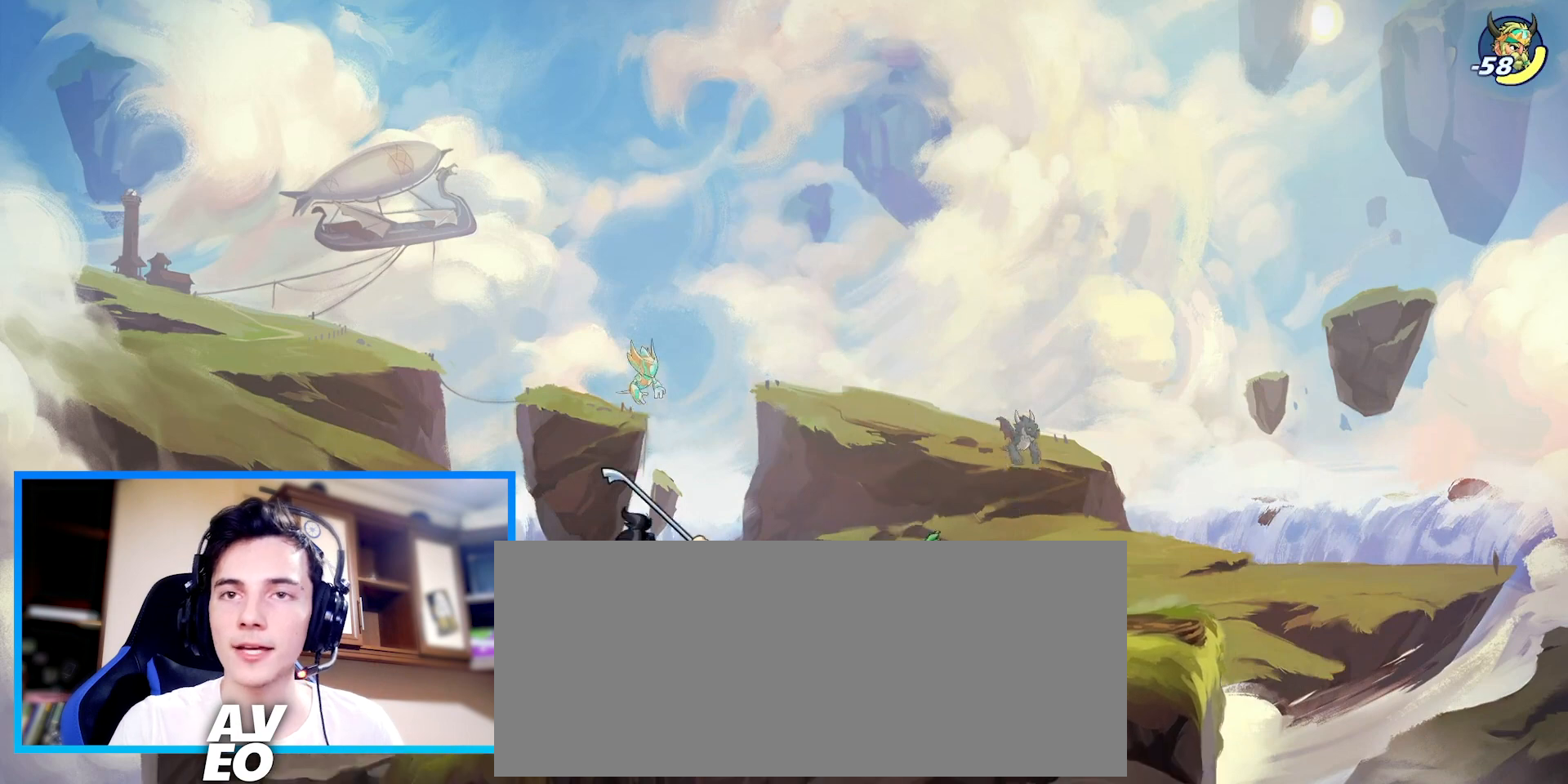
{"keys": [], "events": [[67, "left", "up"], [100, "right", "down"], [200, "right", "up"]]}
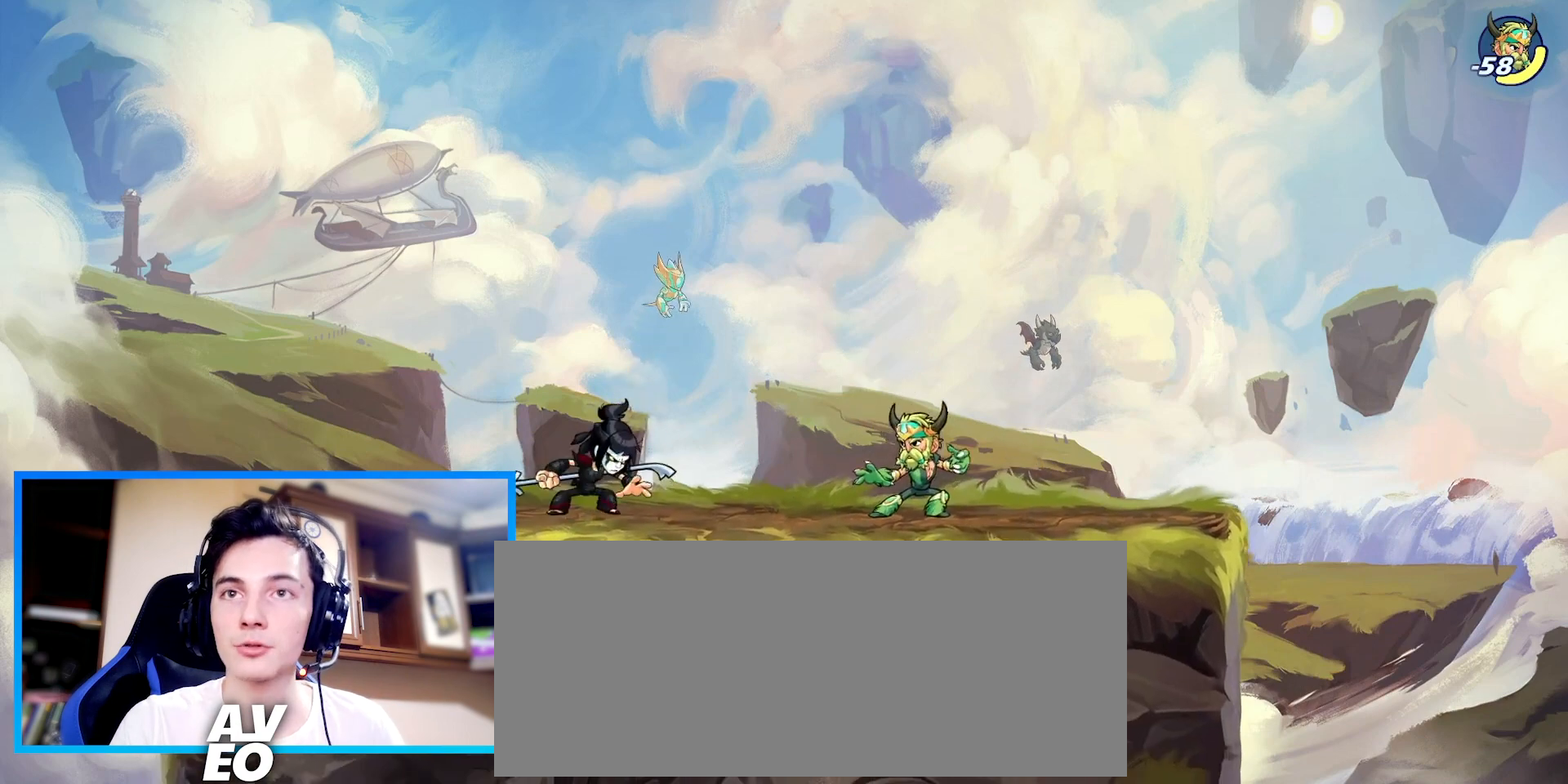
{"keys": [], "events": [[100, "left", "down"], [267, "left", "up"]]}
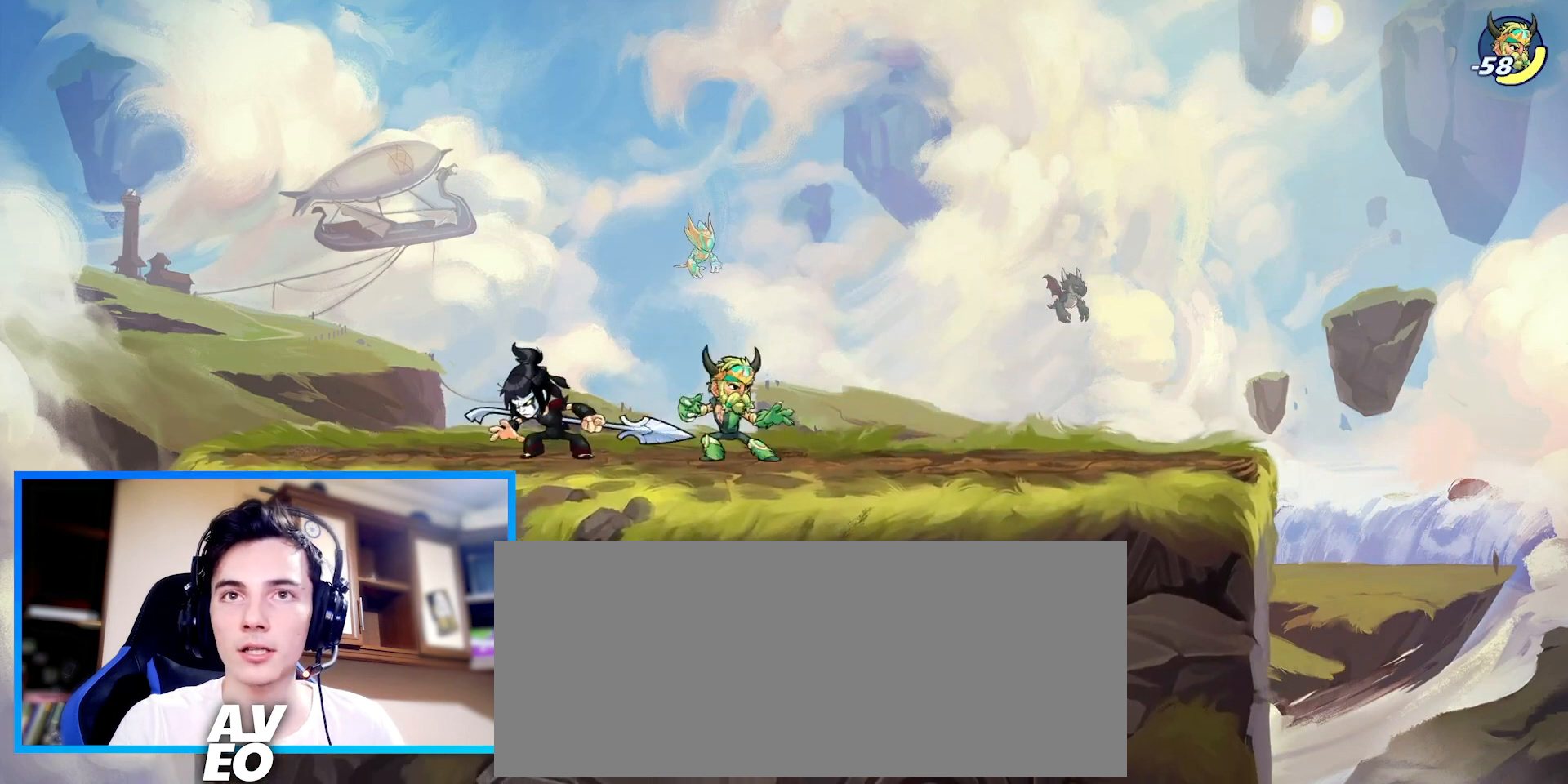
{"keys": [], "events": [[67, "right", "down"], [167, "c", "down"], [233, "right", "up"], [267, "c", "up"]]}
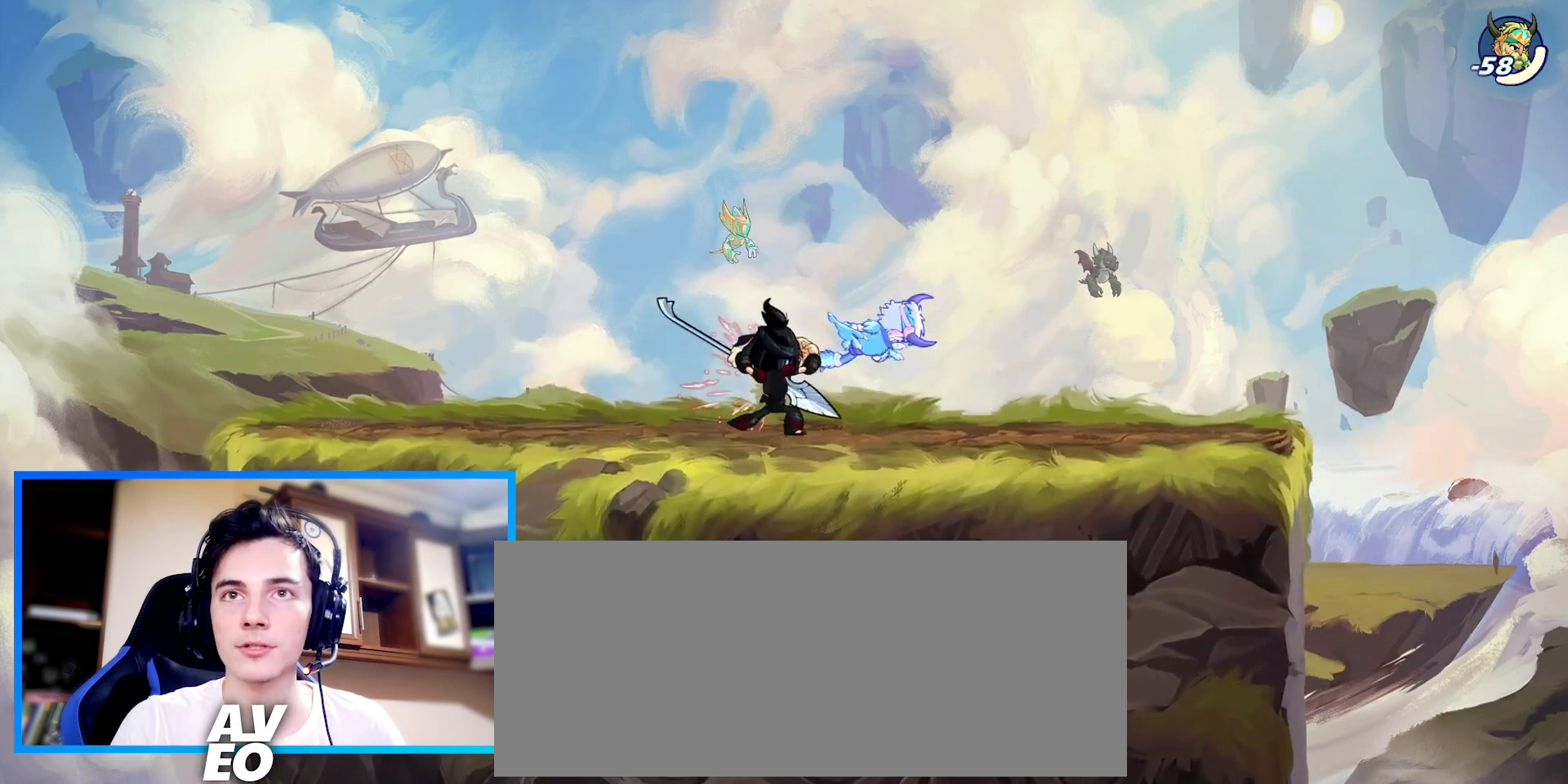
{"keys": ["space", "x"], "events": [[400, "space", "down"], [400, "x", "down"]]}
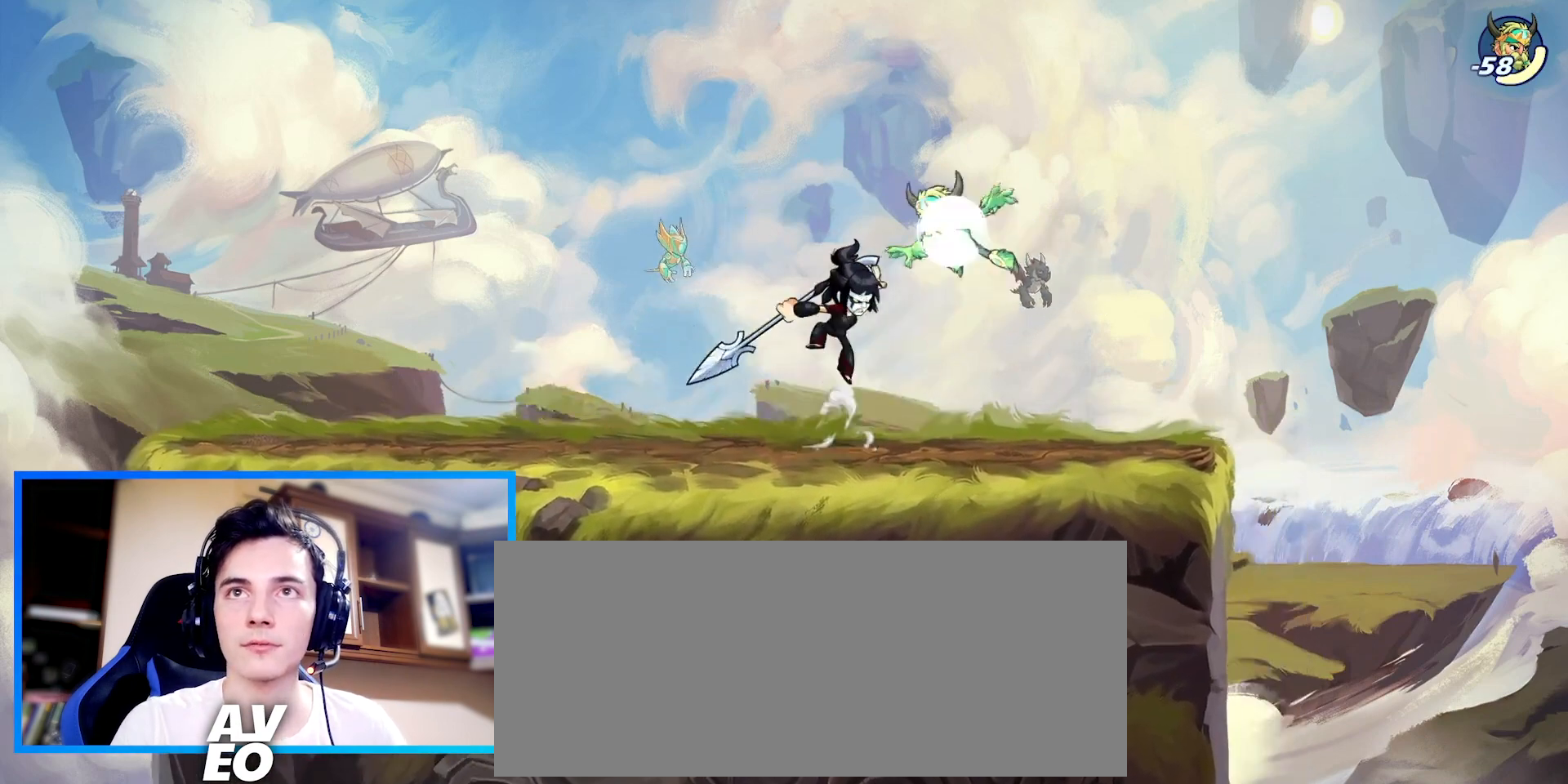
{"keys": [], "events": [[333, "space", "up"], [367, "x", "up"]]}
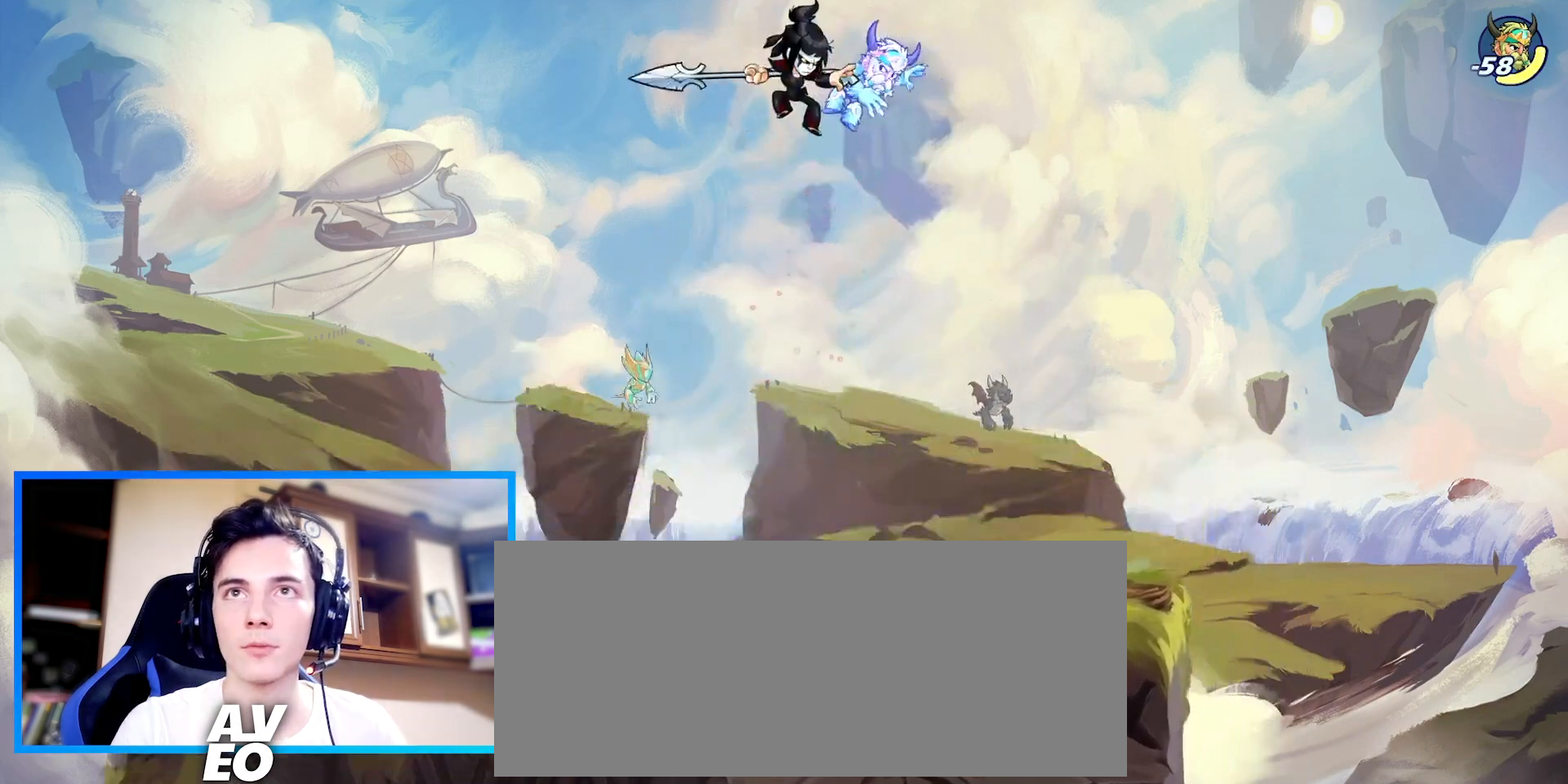
{"keys": ["right"], "events": [[67, "c", "down"], [167, "c", "up"], [200, "c", "down"], [333, "c", "up"], [367, "c", "down"], [367, "right", "down"], [500, "c", "up"]]}
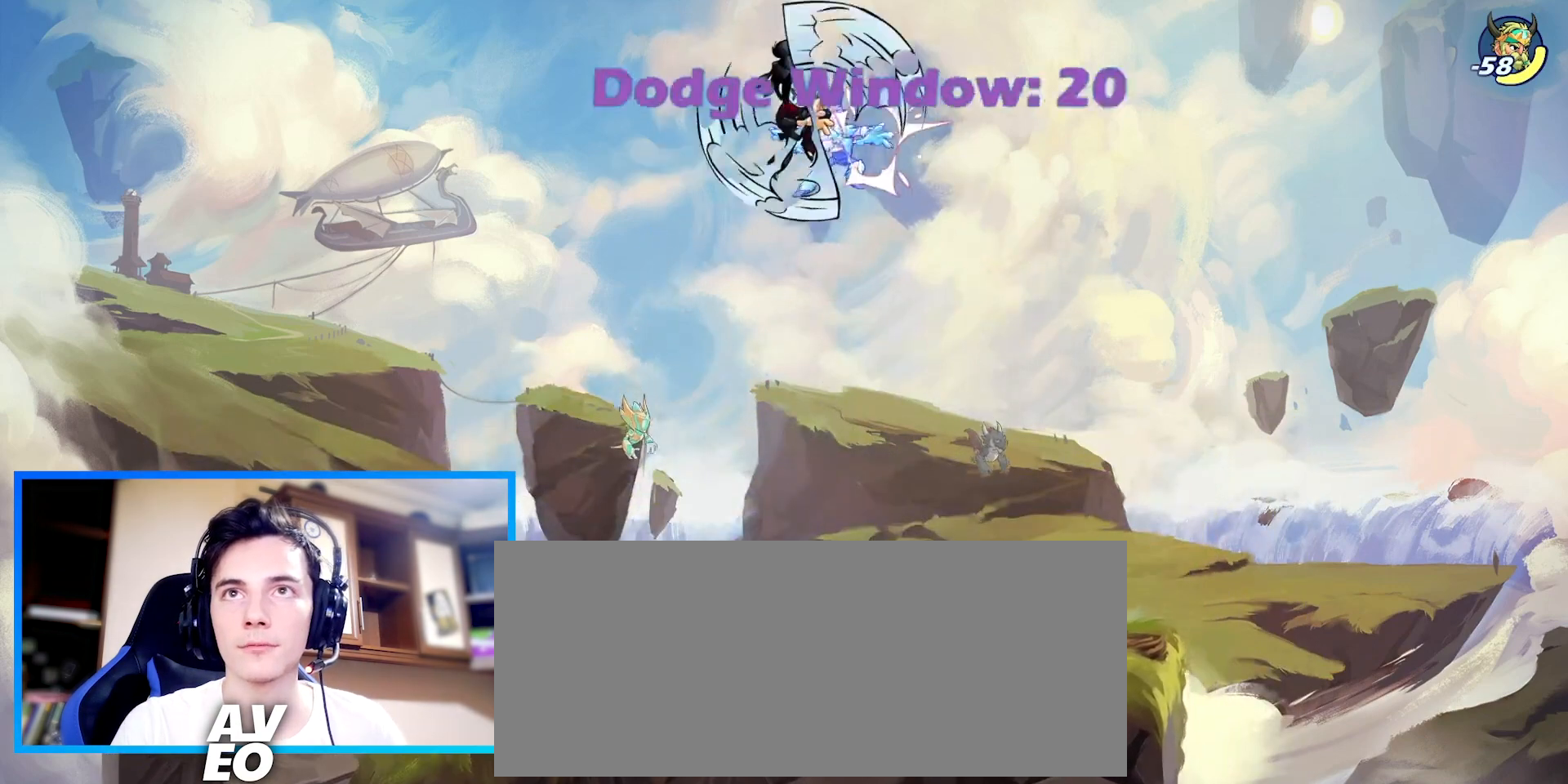
{"keys": ["c", "left"], "events": [[367, "c", "down"], [367, "right", "up"], [367, "space", "down"], [467, "left", "down"], [500, "space", "up"]]}
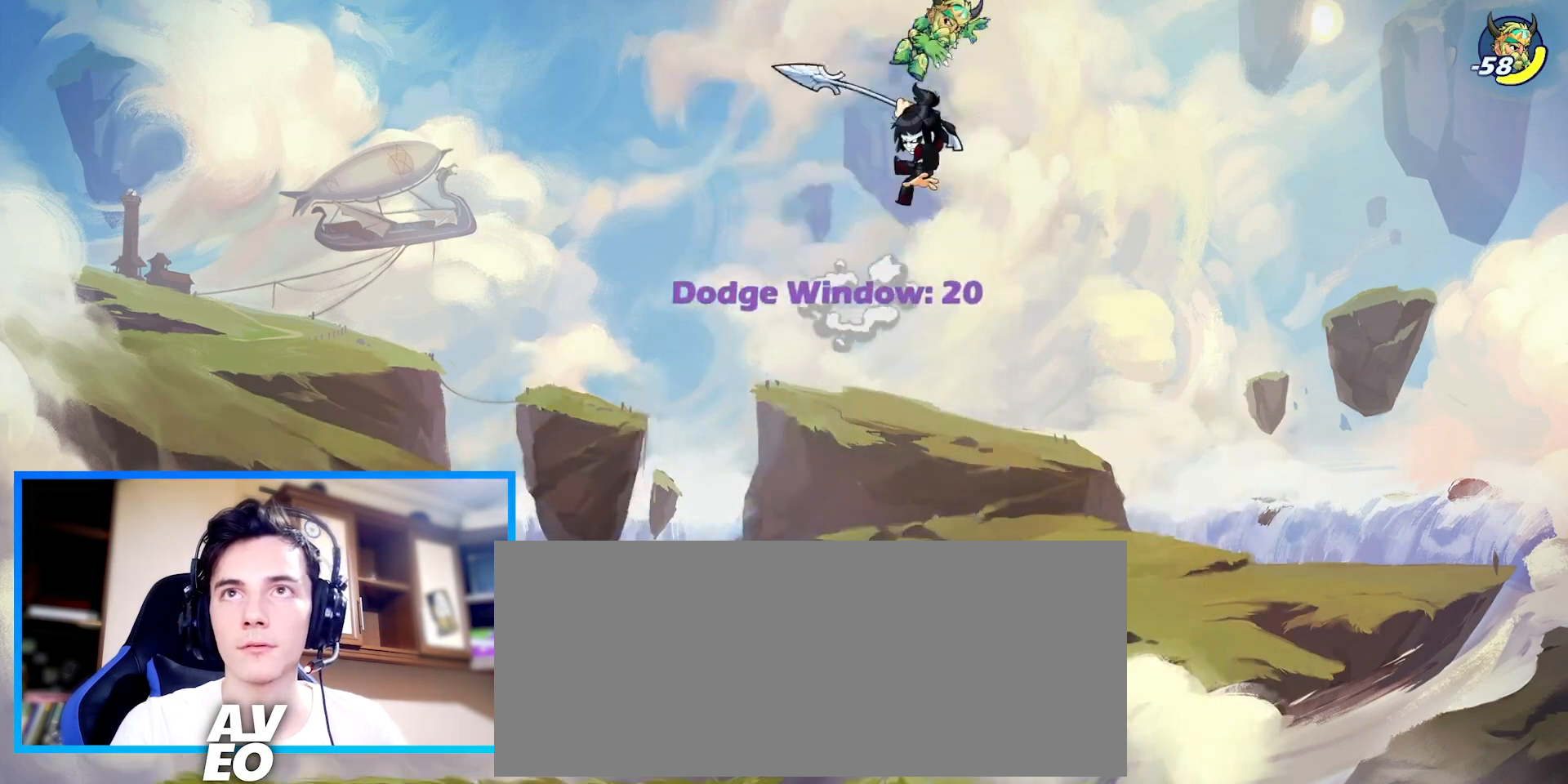
{"keys": ["down"], "events": [[67, "left", "up"], [100, "left", "down"], [233, "c", "up"], [333, "left", "up"], [467, "down", "down"]]}
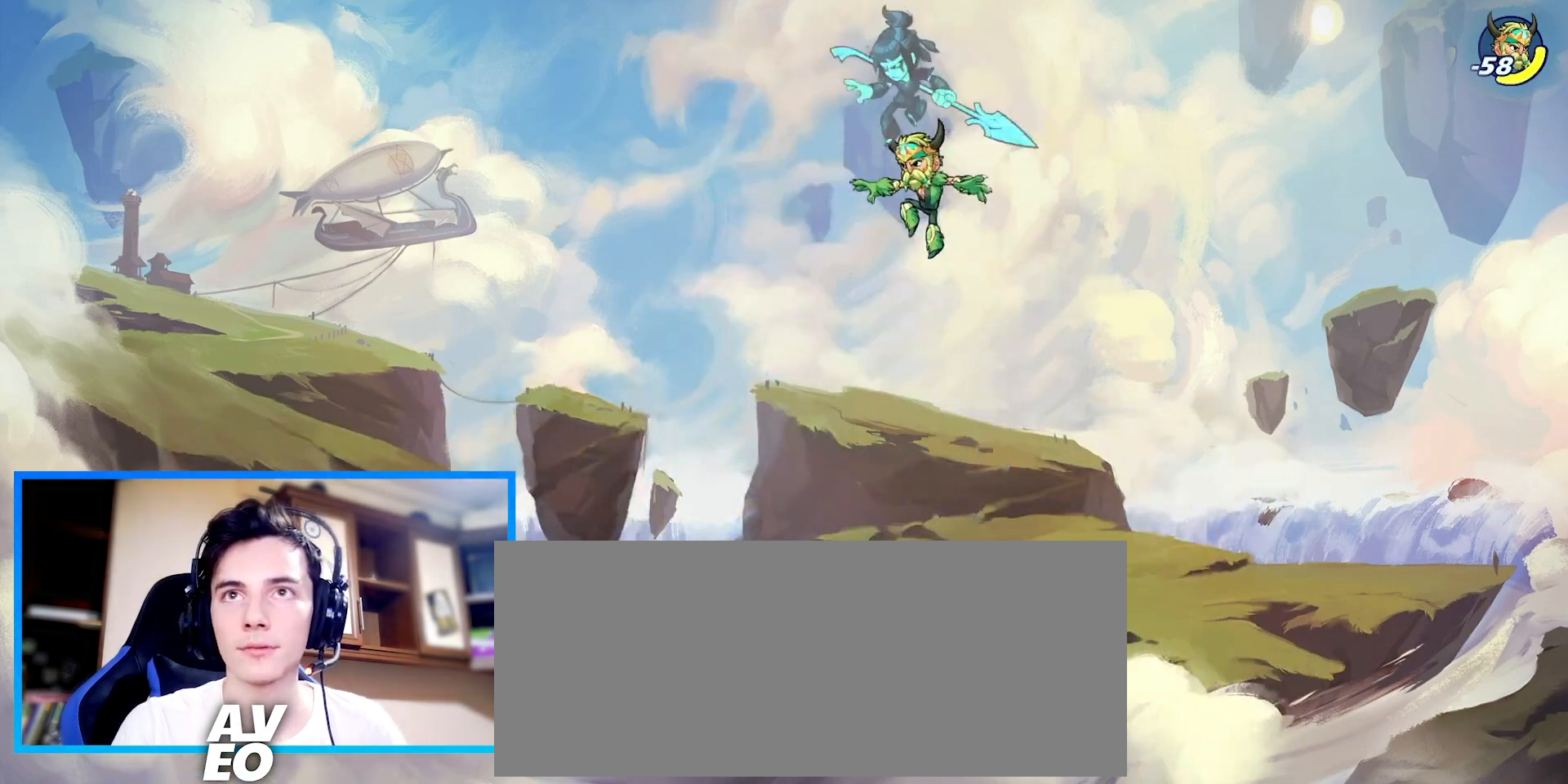
{"keys": ["down", "x"], "events": [[133, "x", "down"]]}
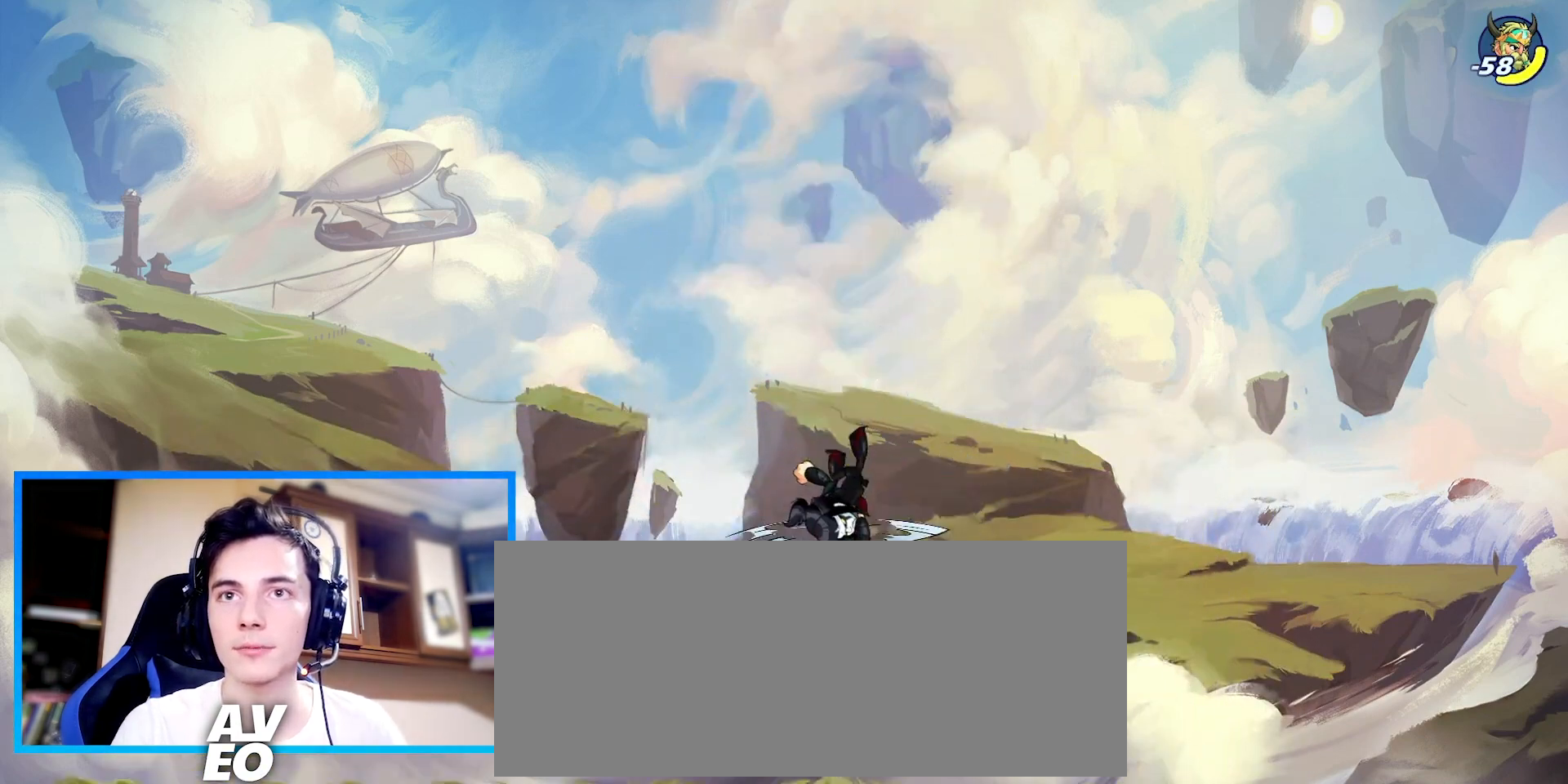
{"keys": [], "events": [[333, "x", "up"], [400, "down", "up"]]}
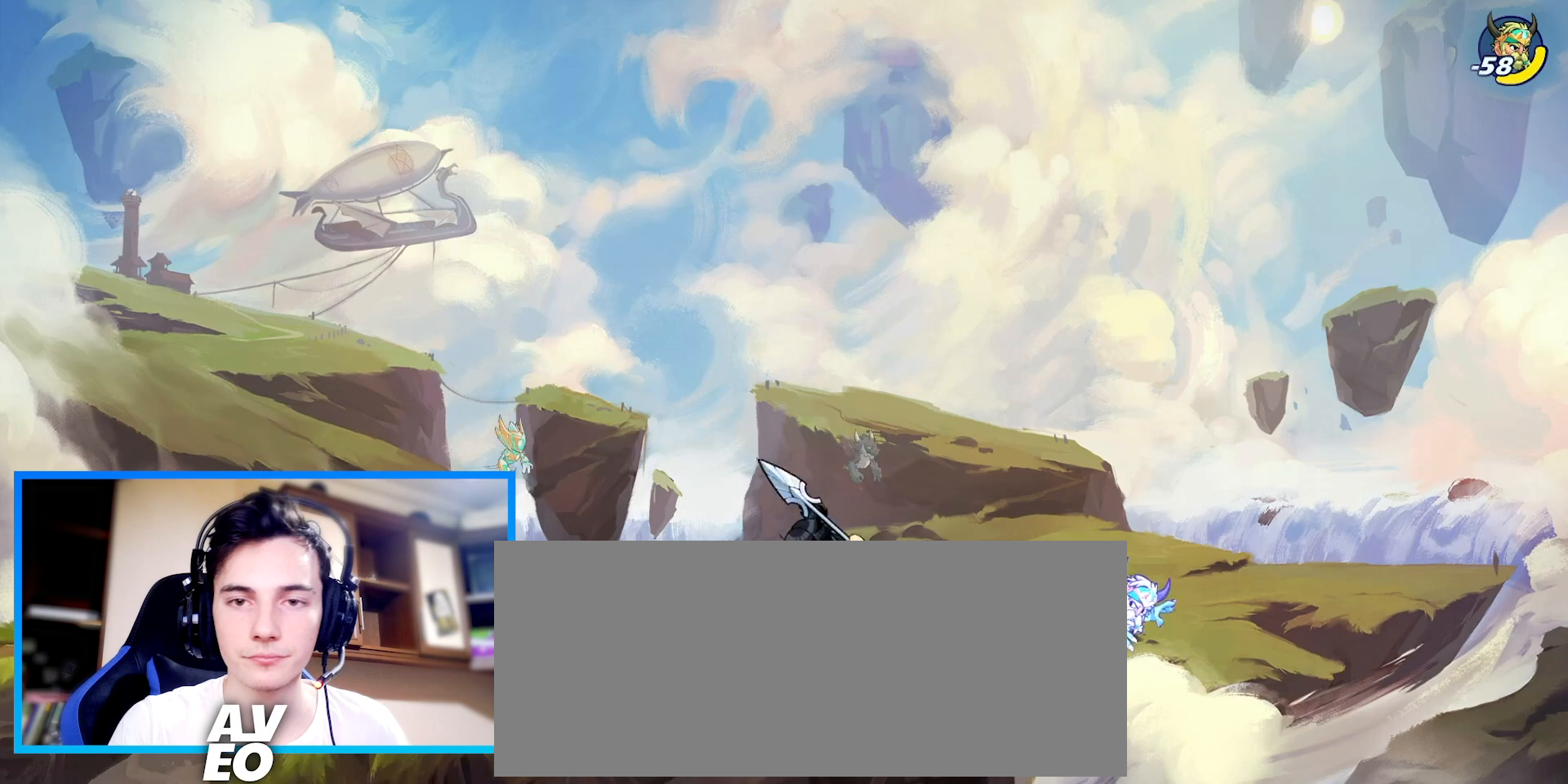
{"keys": ["left"], "events": [[100, "left", "down"]]}
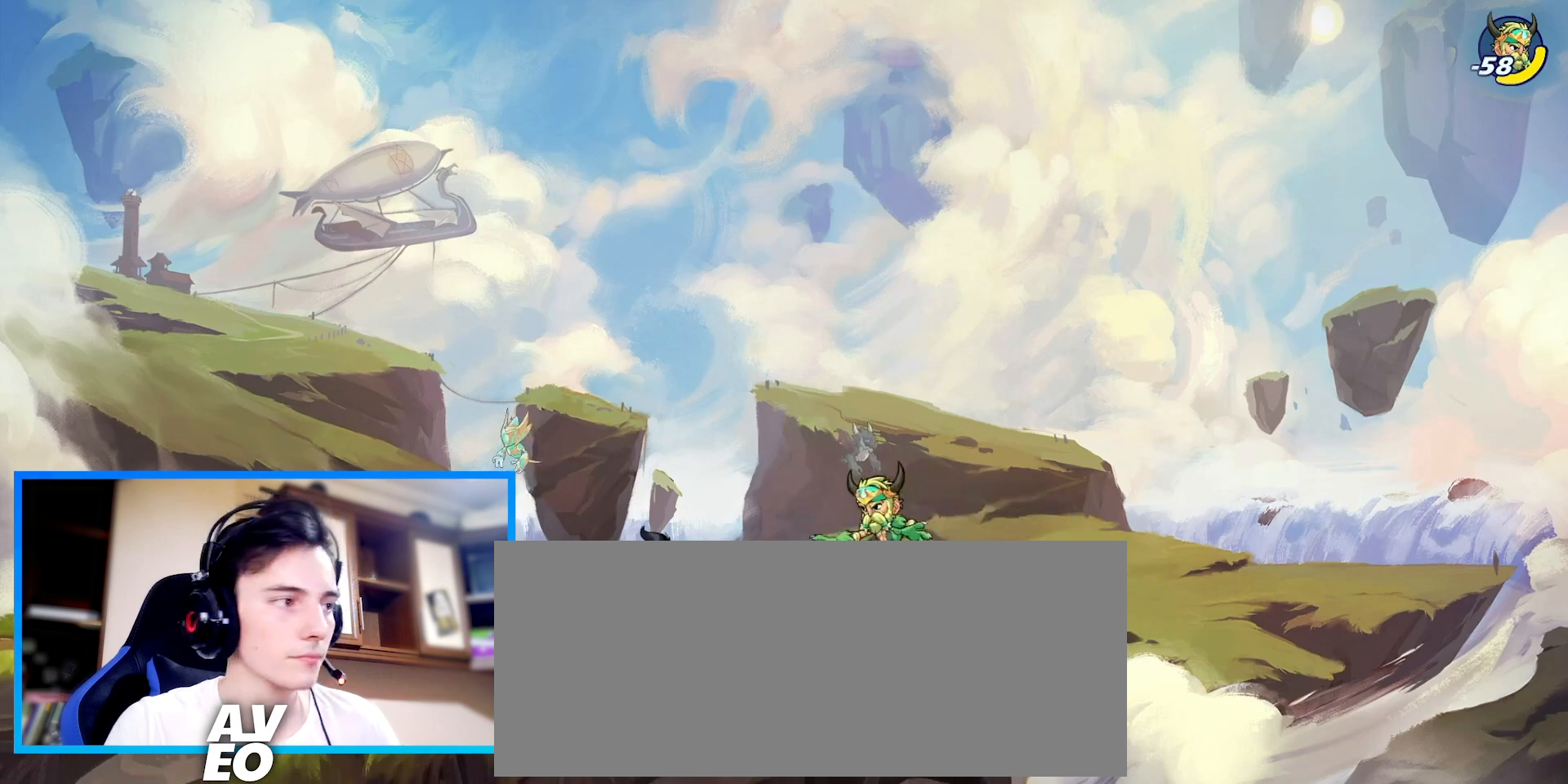
{"keys": [], "events": [[367, "left", "up"], [367, "right", "down"], [433, "right", "up"]]}
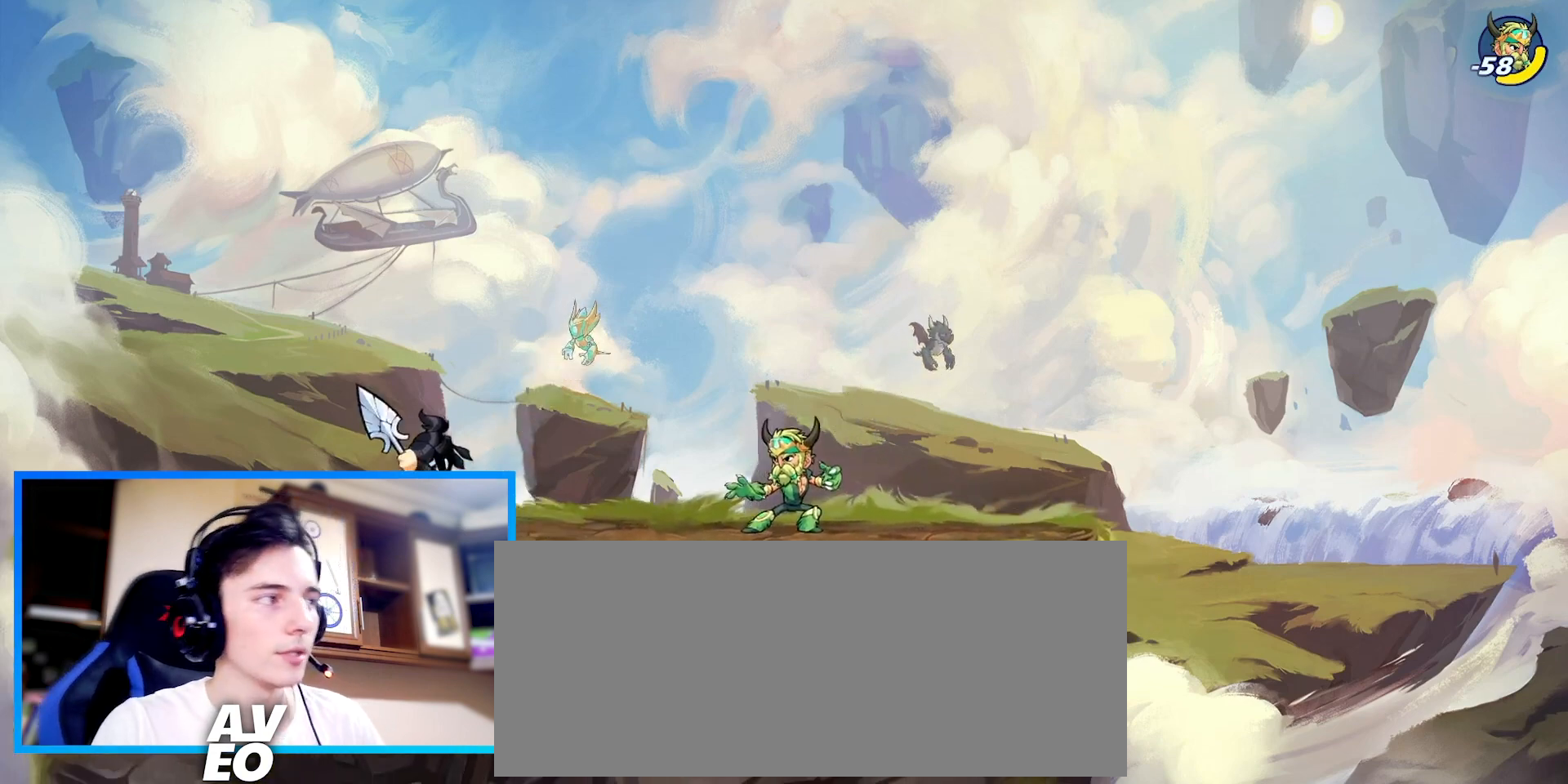
{"keys": [], "events": []}
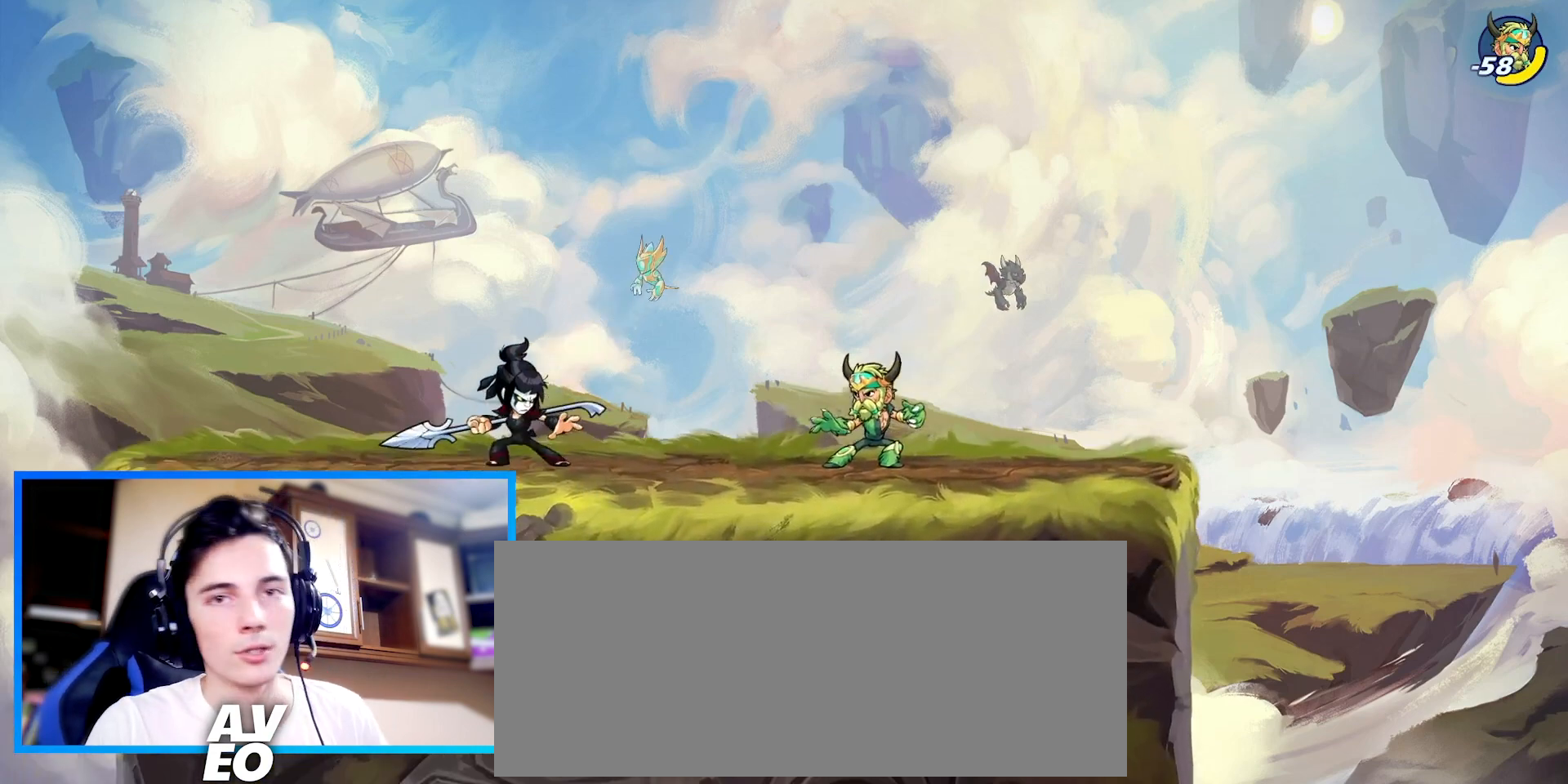
{"keys": [], "events": []}
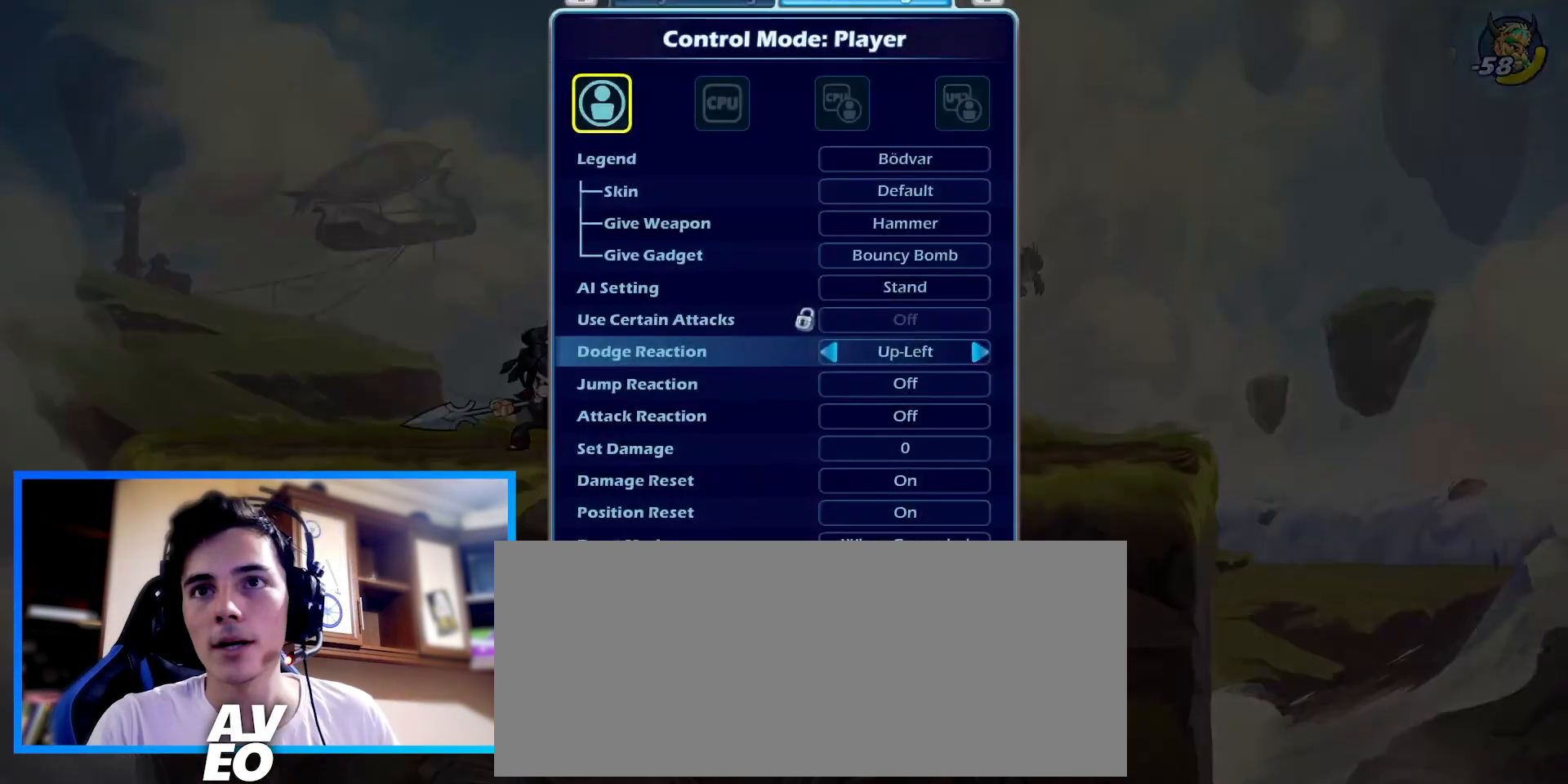
{"keys": [], "events": [[67, "right", "down"], [100, "right", "up"]]}
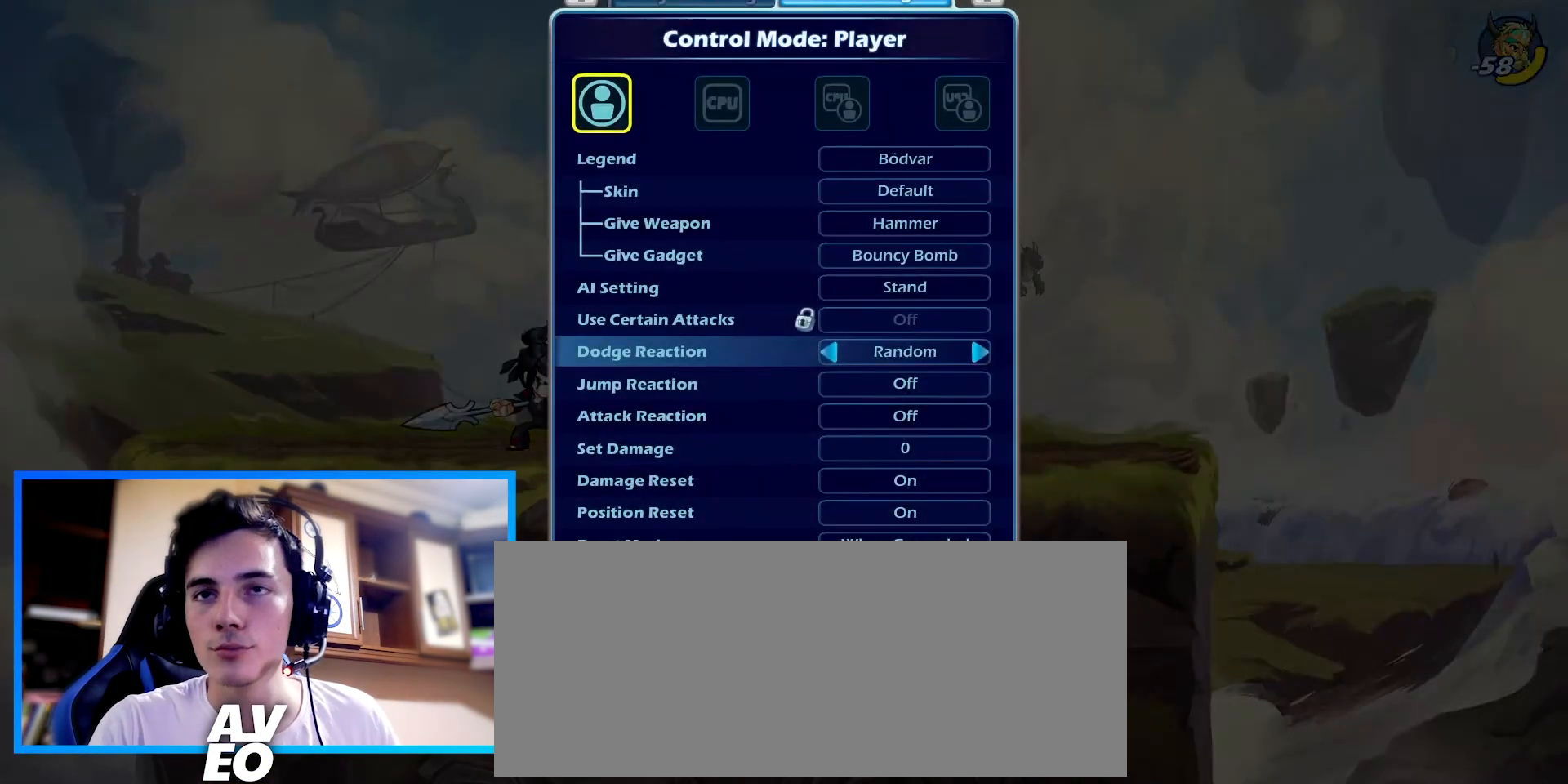
{"keys": [], "events": []}
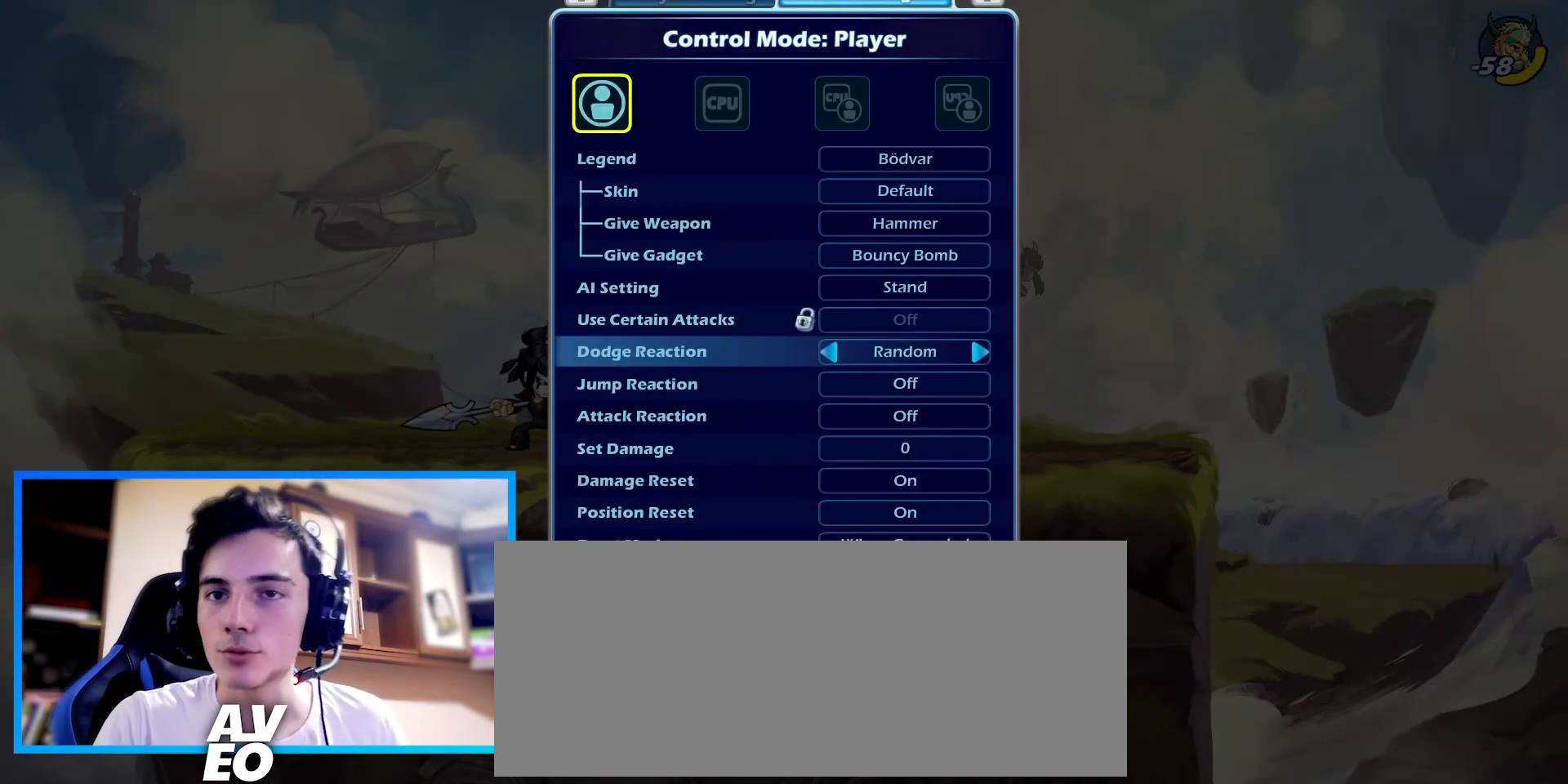
{"keys": [], "events": []}
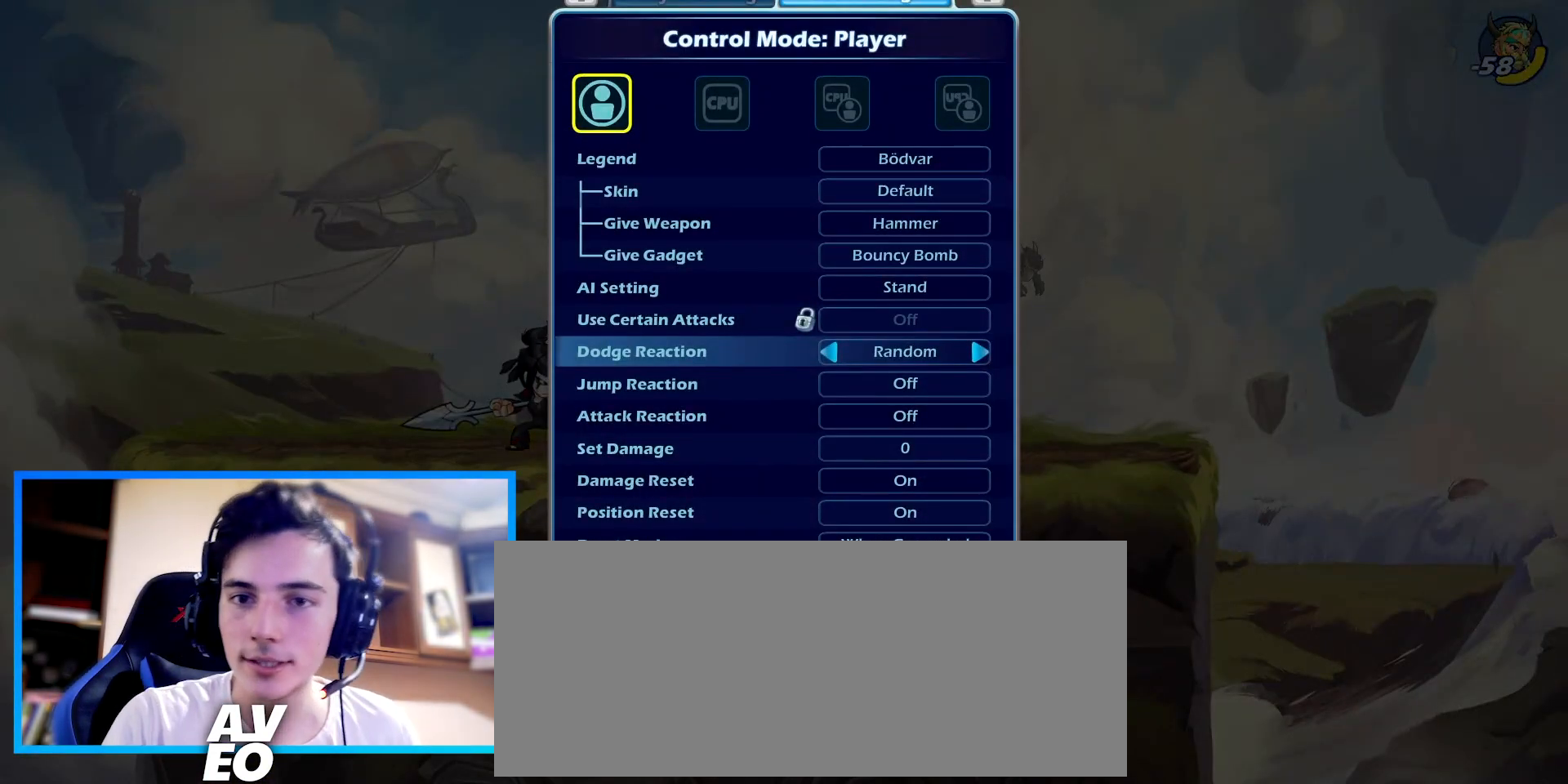
{"keys": [], "events": [[133, "right", "down"], [167, "right", "up"]]}